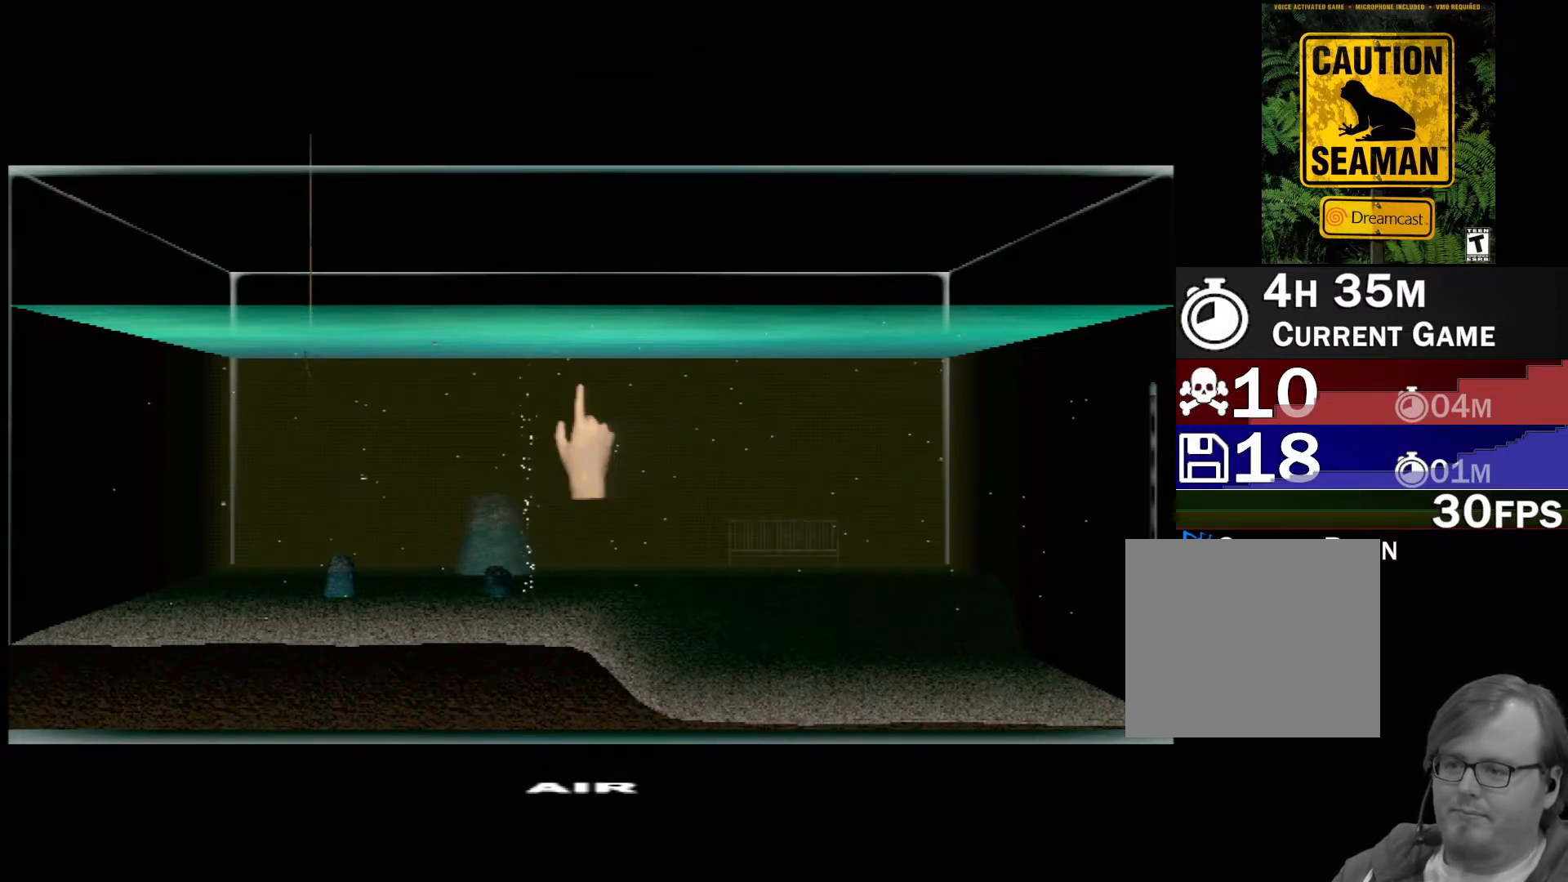
Gameplay with a controller (Xbox layout); each line is a JSON object with the inputs held at the frame after it. "events" lists button and stick changes between this image and that frame as [ms after this image, input, new state], when the widget could be followed in between. Not read: L2 L3 R2 R3 SELECT Z right_stick.
{"buttons": ["DPAD_UP"], "left_stick": "center", "events": [[400, "DPAD_UP", "down"]]}
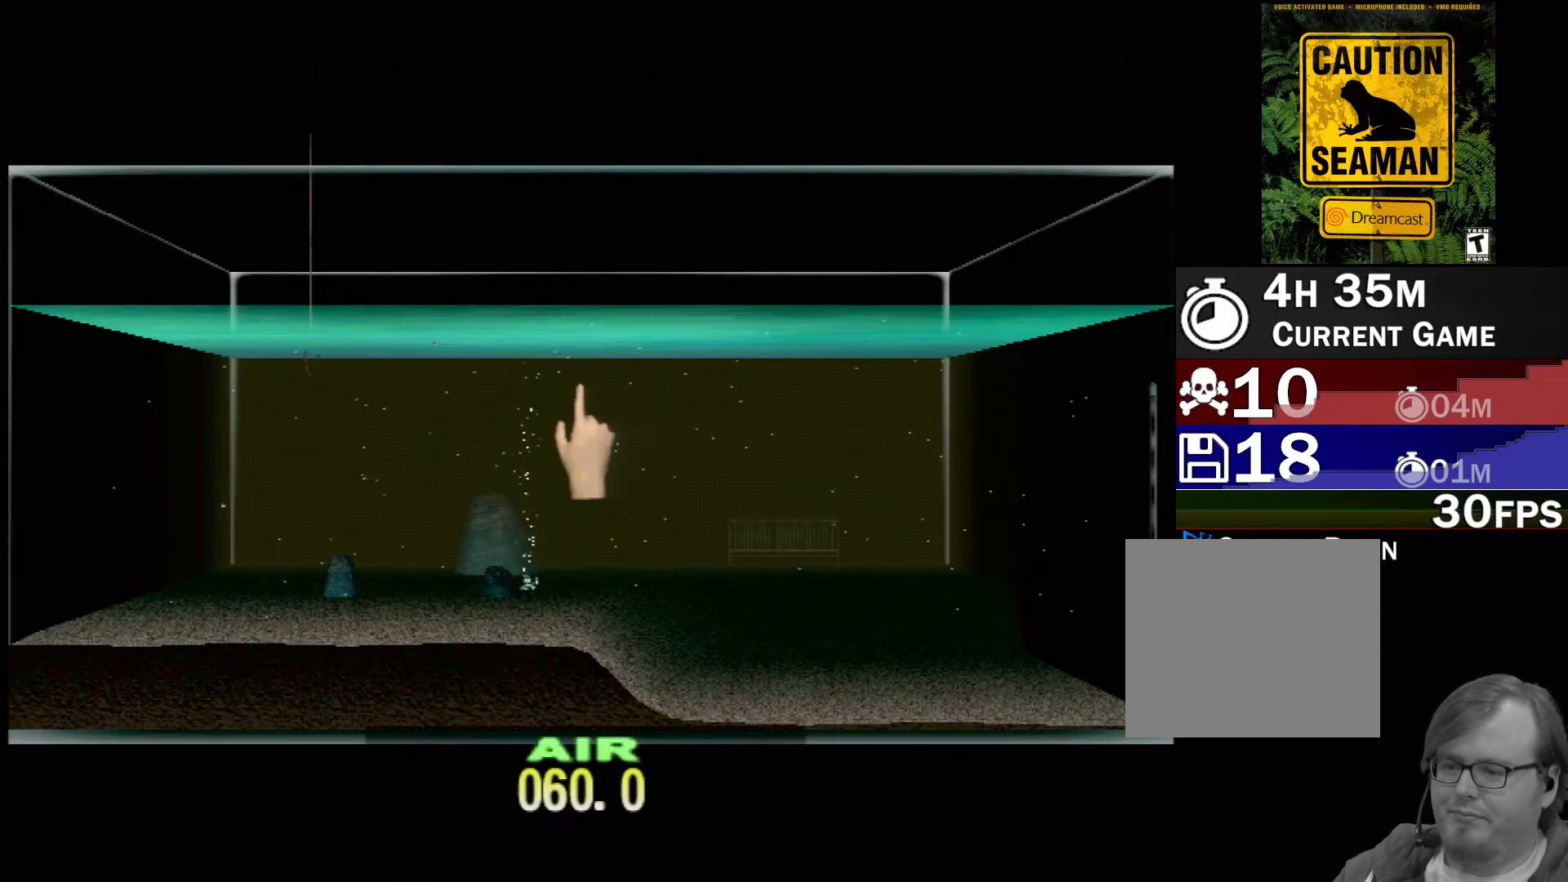
{"buttons": ["DPAD_UP"], "left_stick": "center", "events": []}
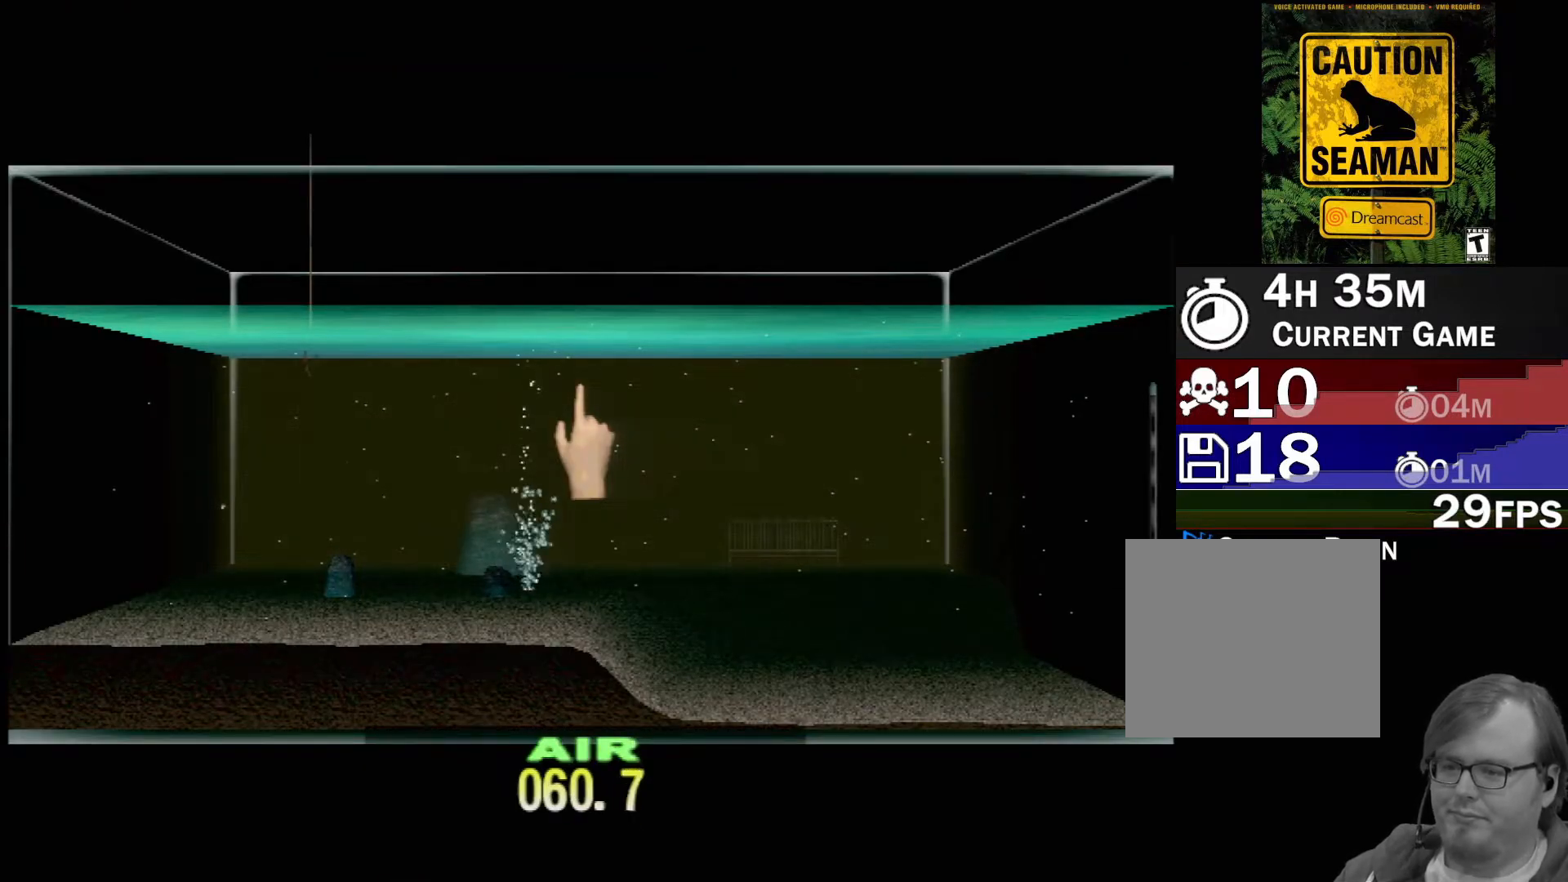
{"buttons": ["DPAD_UP"], "left_stick": "center", "events": []}
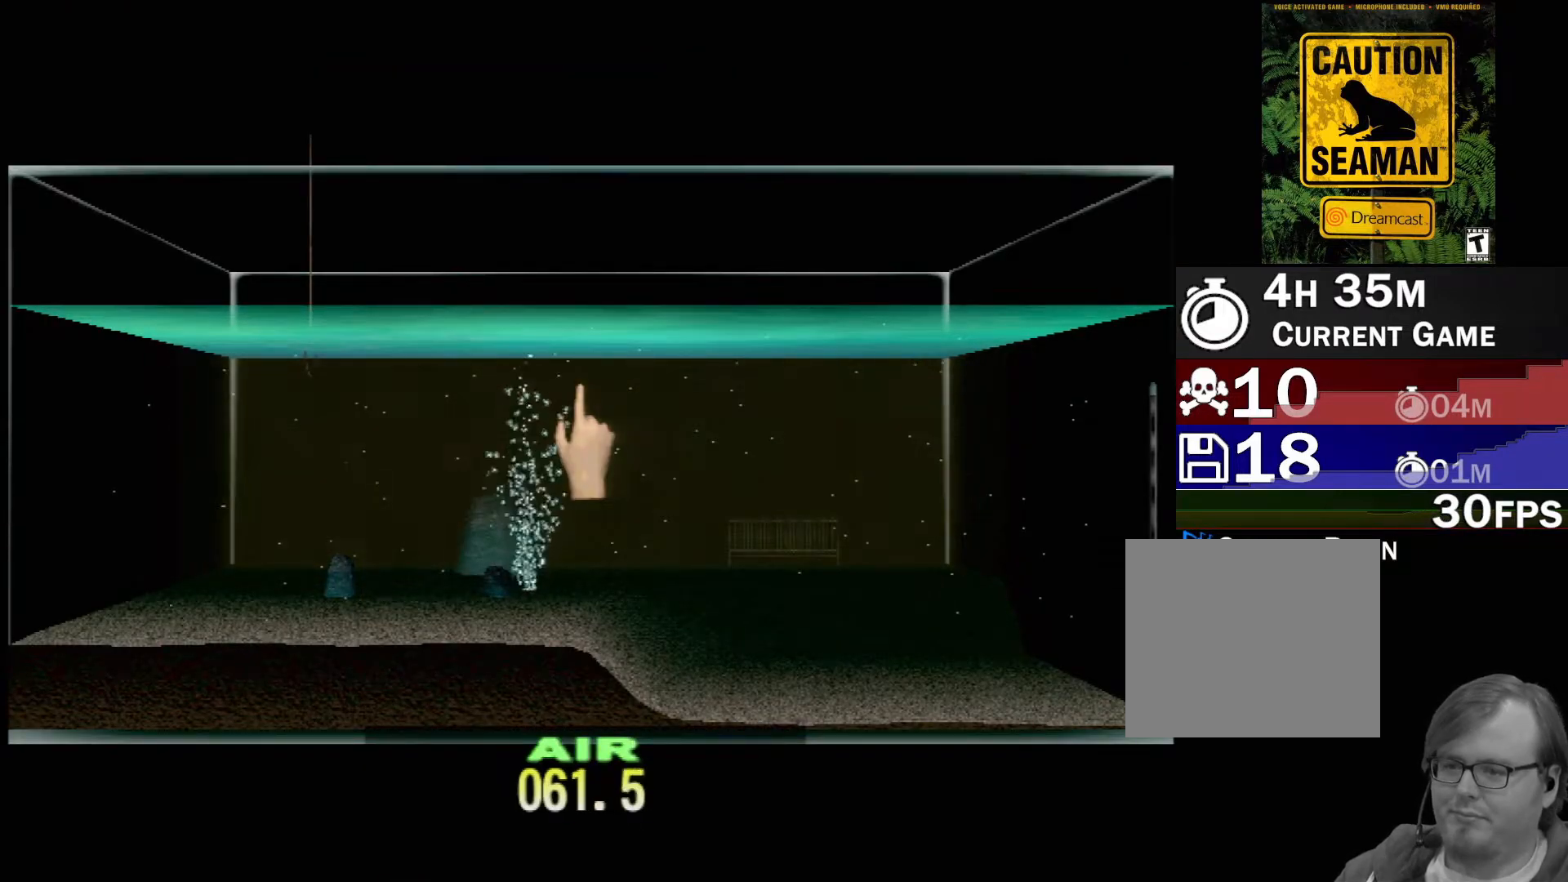
{"buttons": ["DPAD_UP"], "left_stick": "center", "events": []}
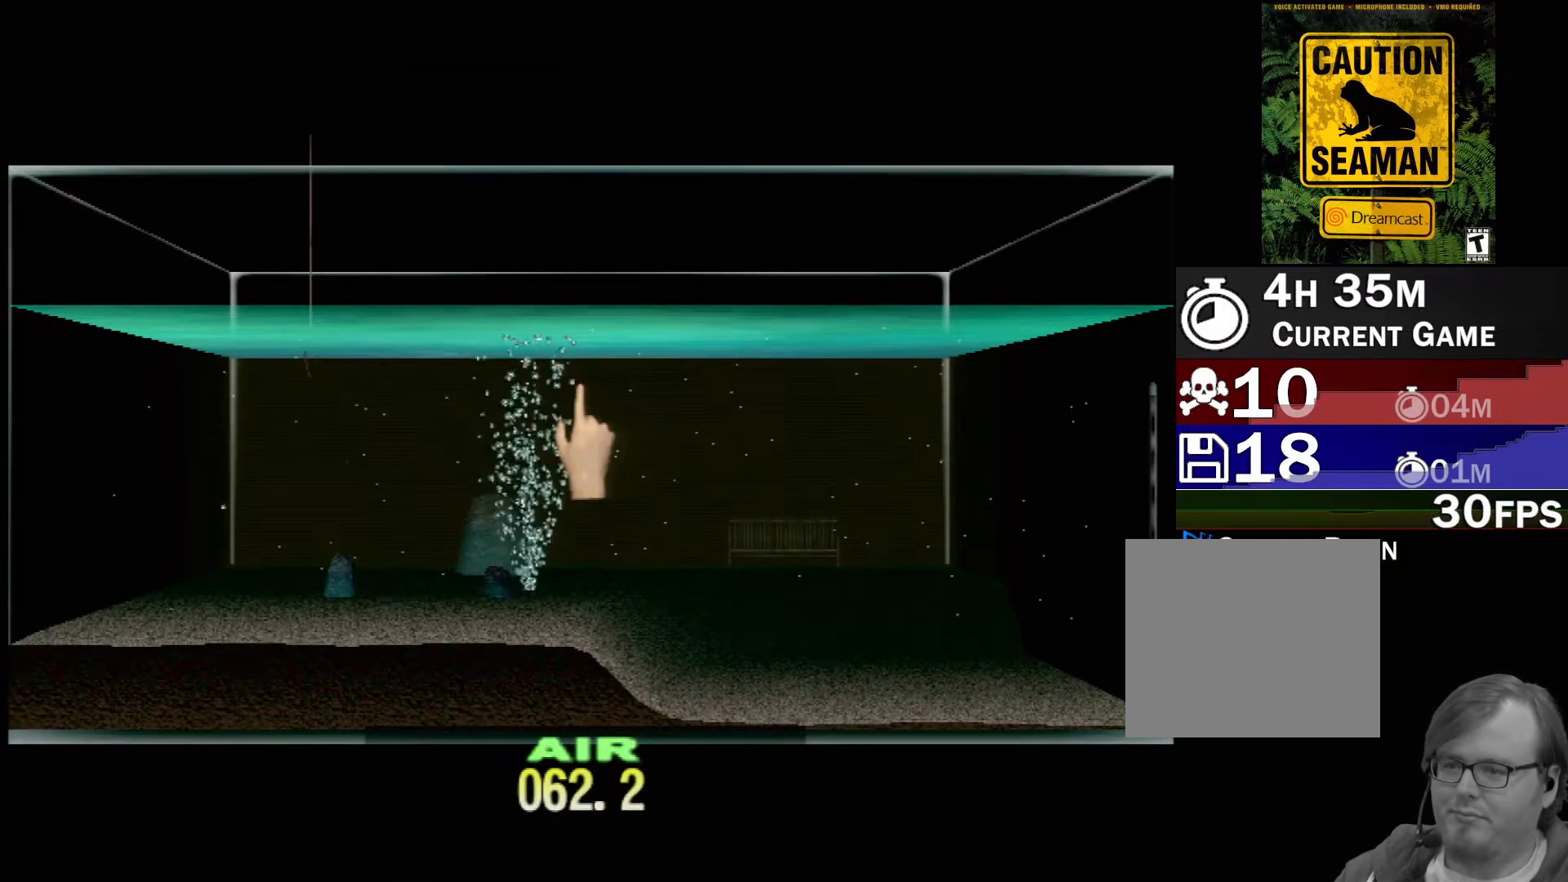
{"buttons": ["DPAD_UP"], "left_stick": "center", "events": []}
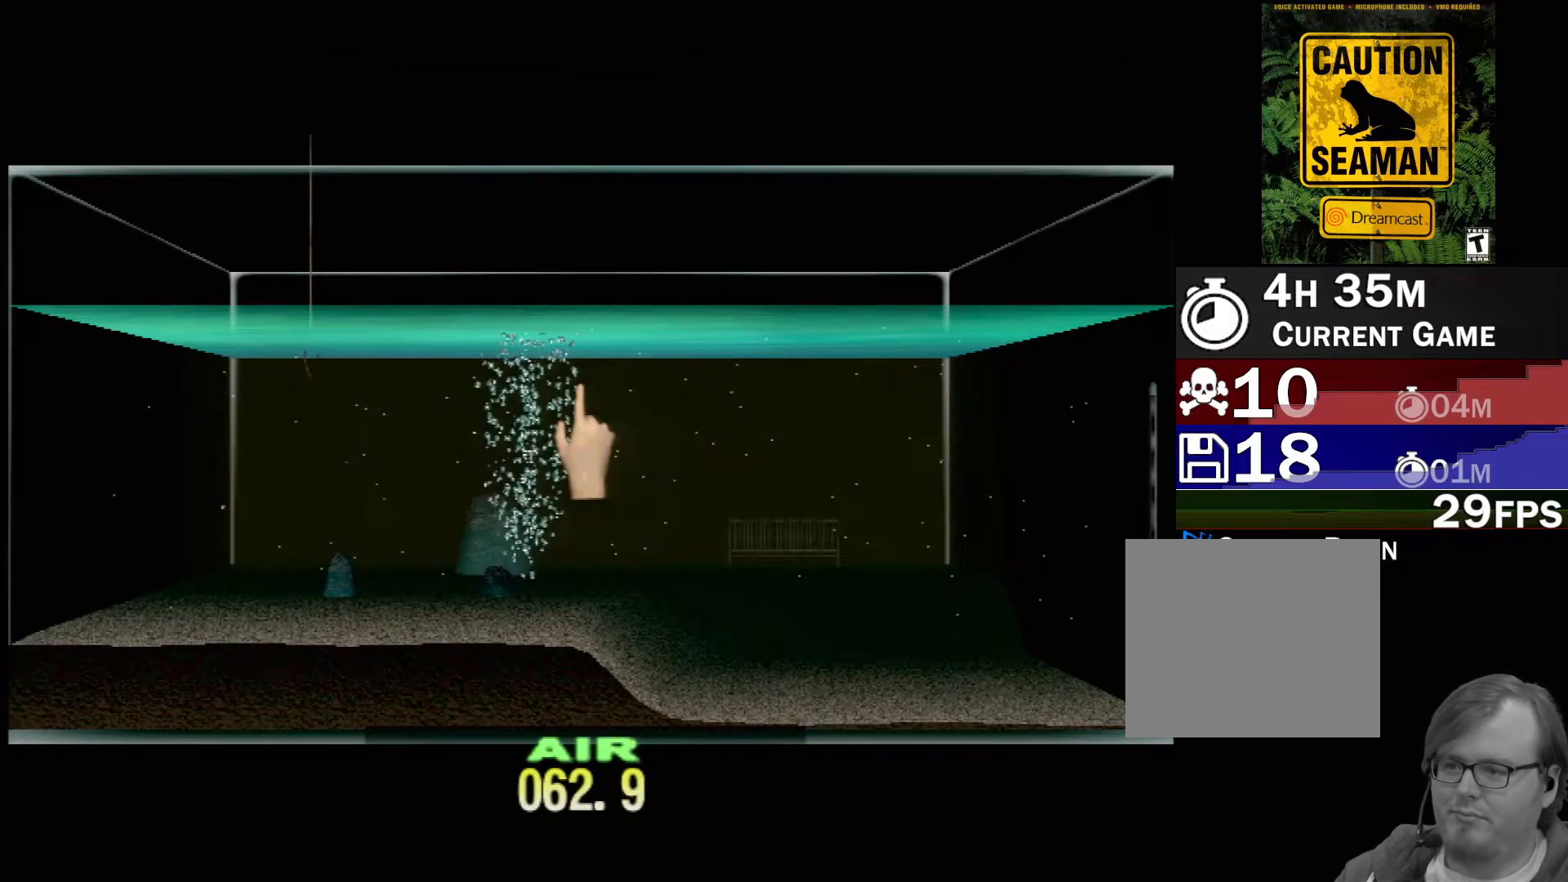
{"buttons": ["DPAD_UP"], "left_stick": "center", "events": []}
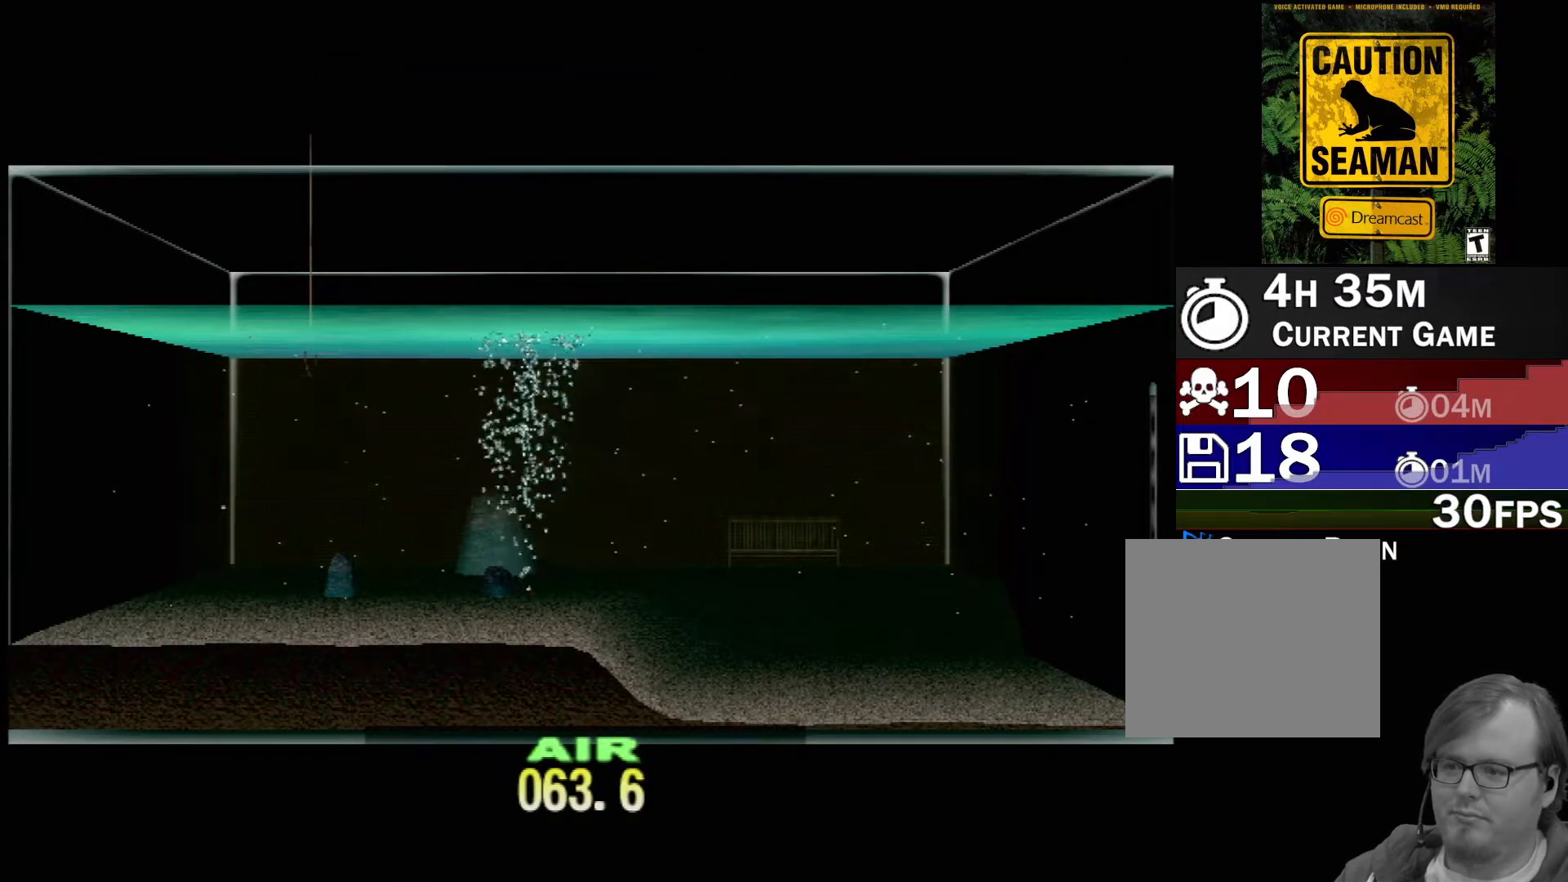
{"buttons": ["DPAD_UP"], "left_stick": "center", "events": []}
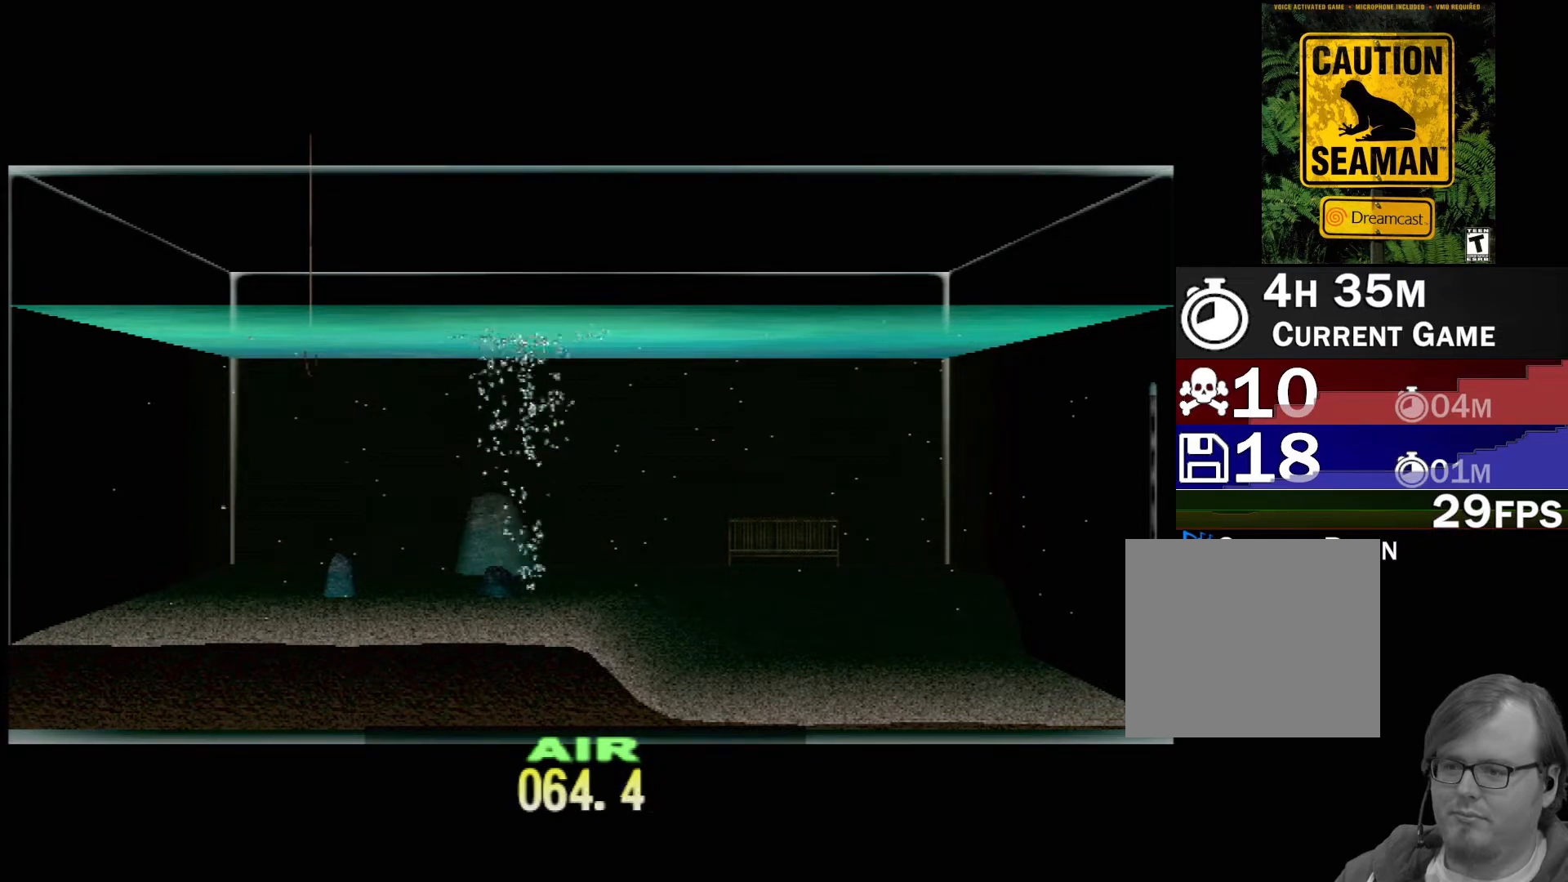
{"buttons": ["DPAD_UP"], "left_stick": "center", "events": []}
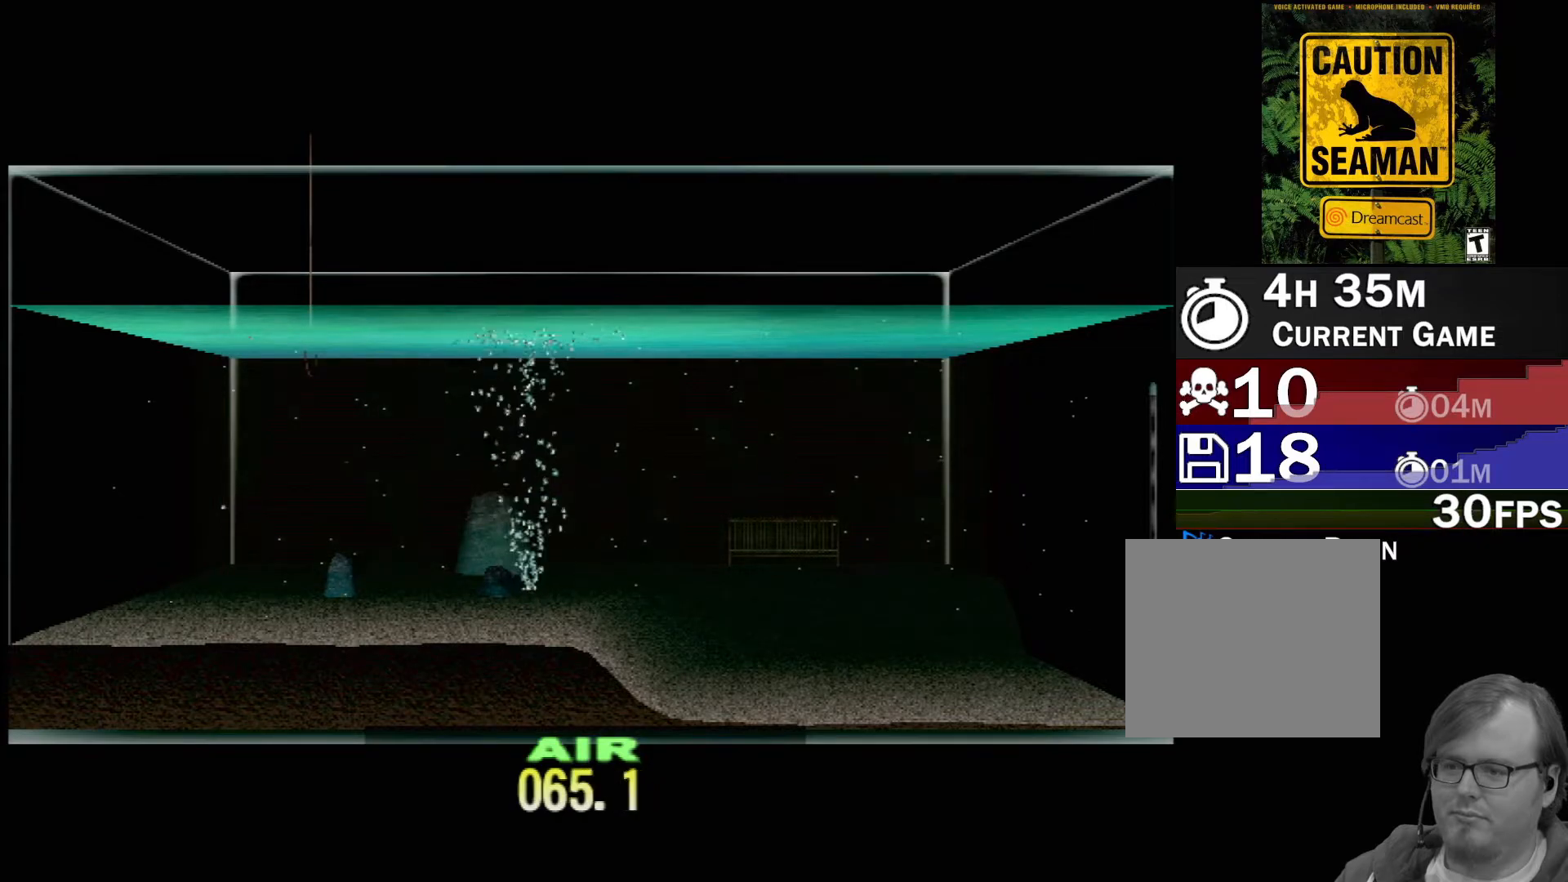
{"buttons": ["DPAD_UP"], "left_stick": "center", "events": []}
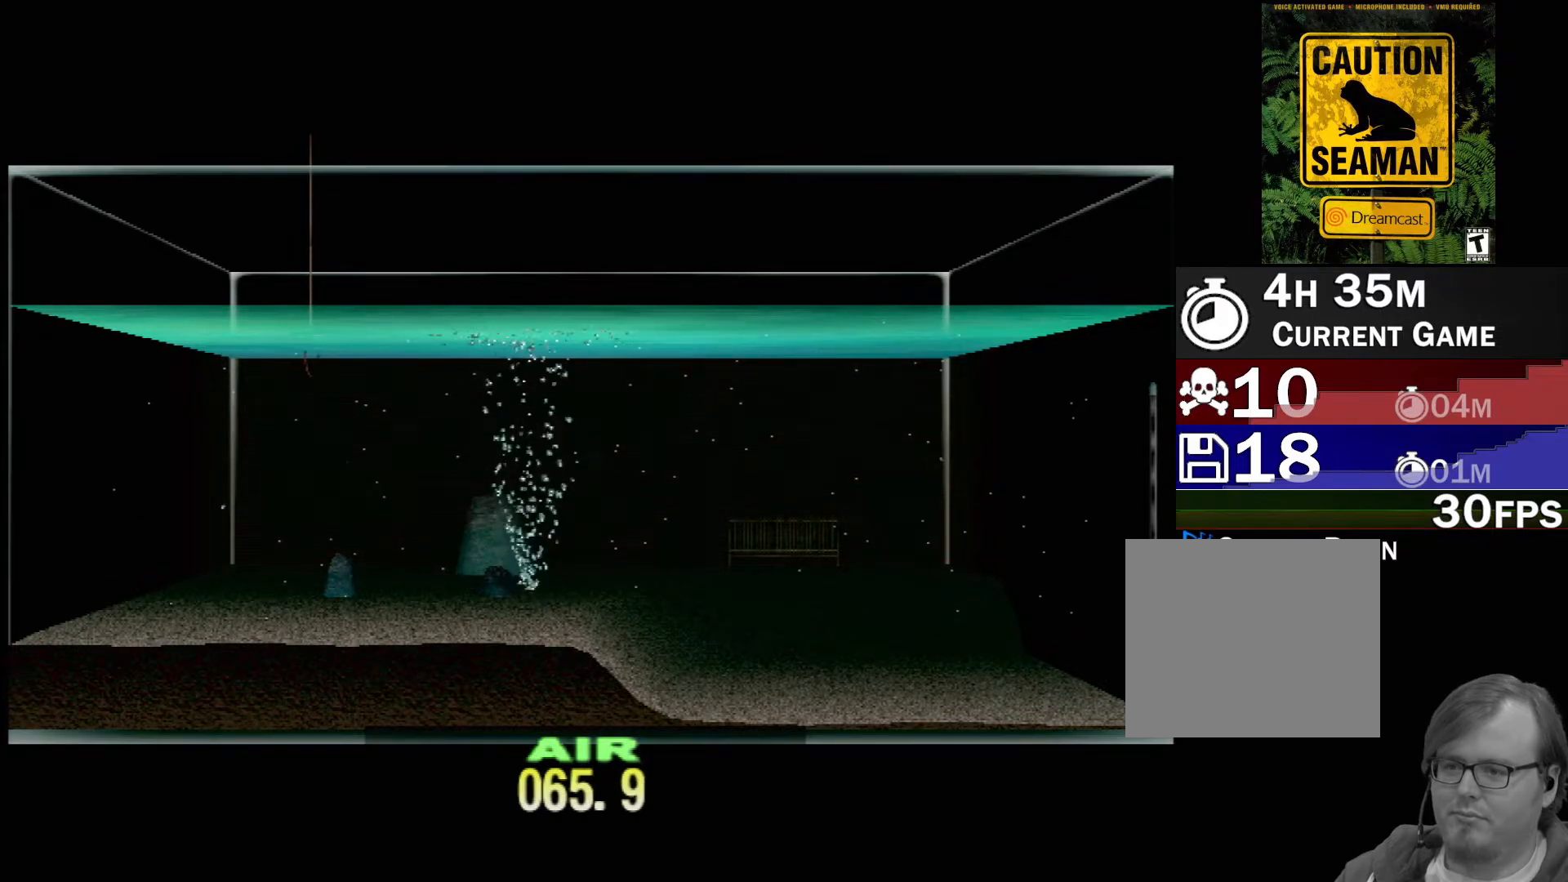
{"buttons": ["DPAD_UP"], "left_stick": "center", "events": []}
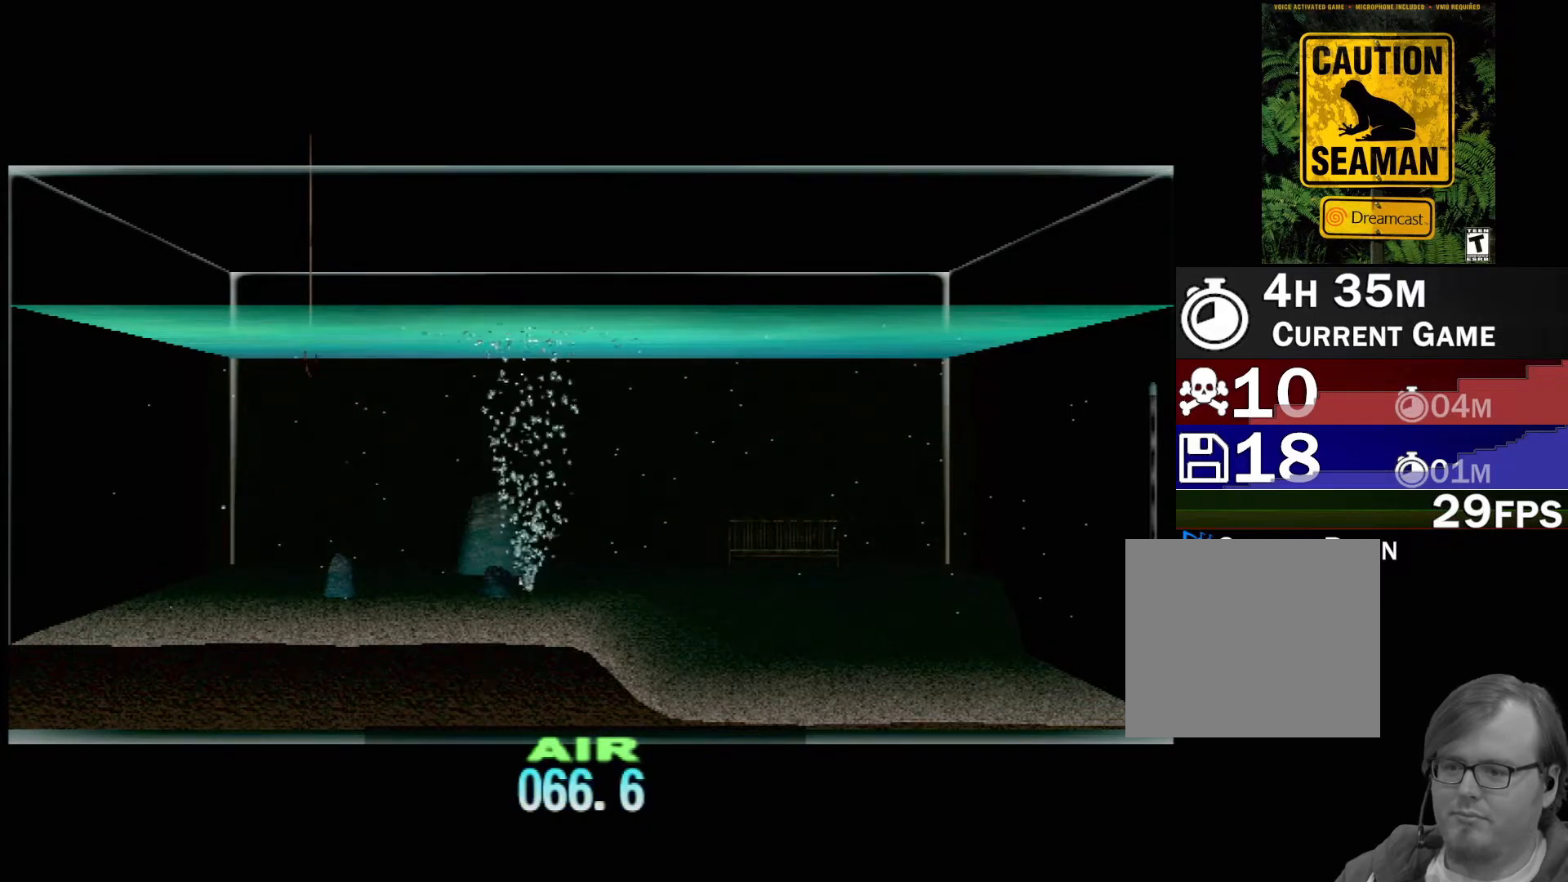
{"buttons": ["DPAD_UP"], "left_stick": "center", "events": []}
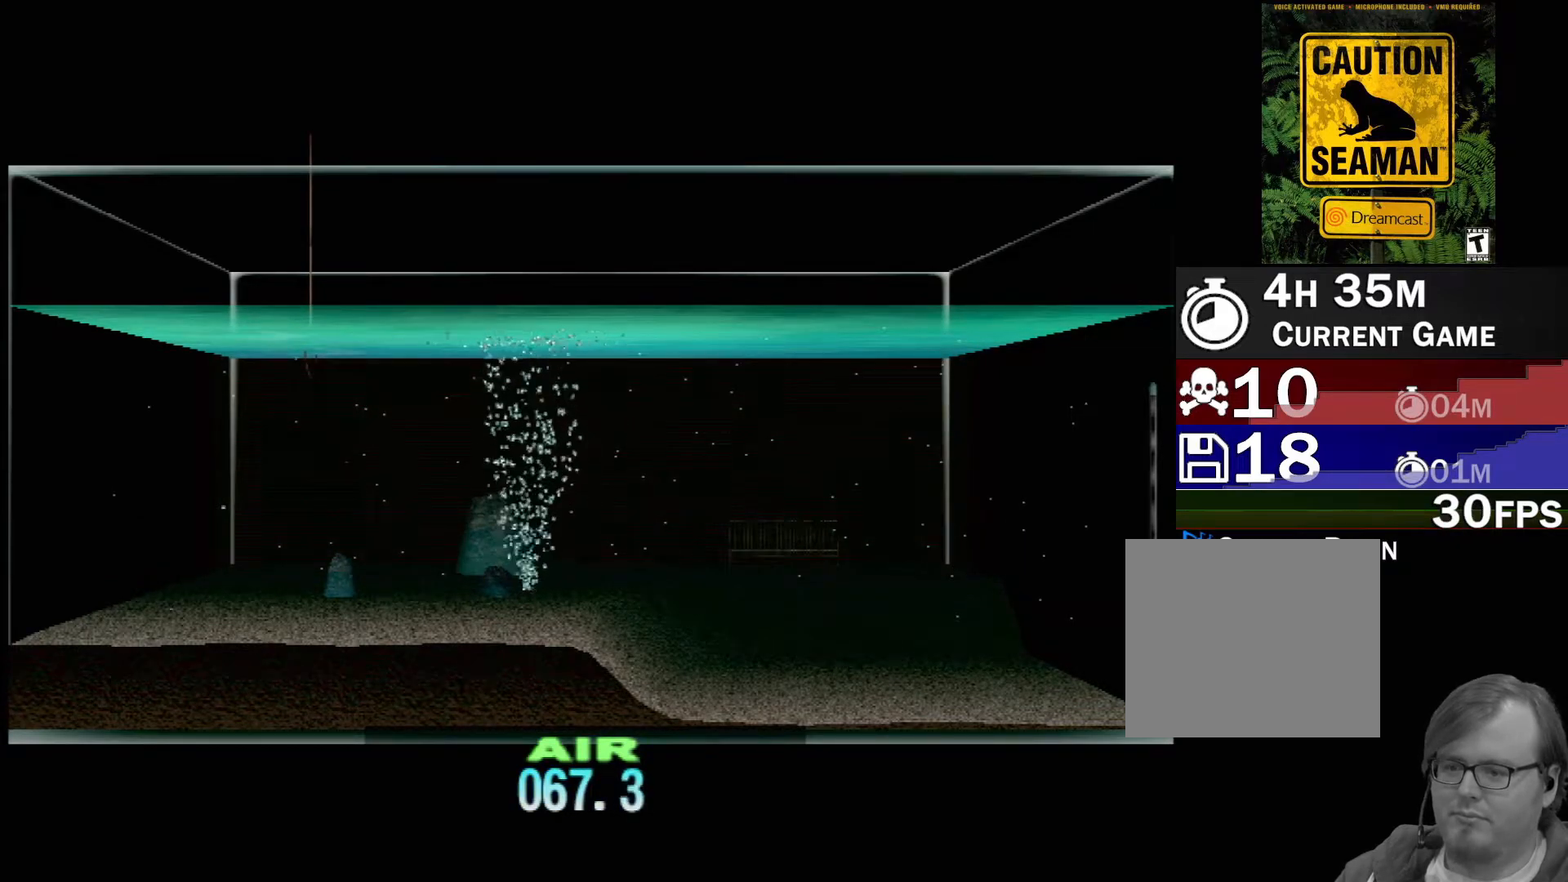
{"buttons": [], "left_stick": "center", "events": [[217, "DPAD_UP", "up"], [367, "DPAD_RIGHT", "down"], [483, "DPAD_RIGHT", "up"]]}
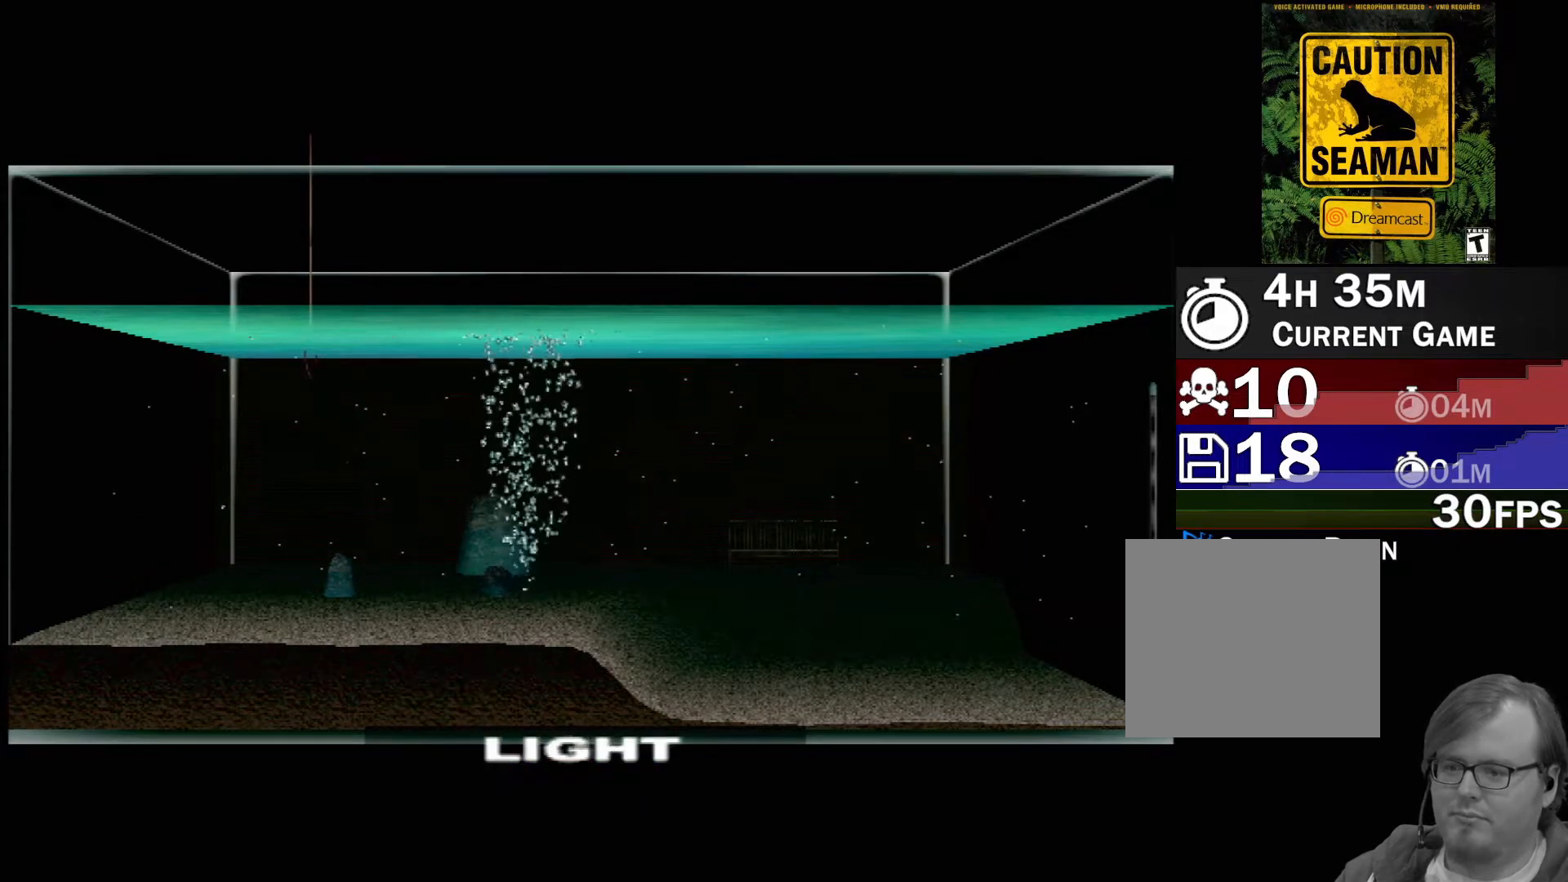
{"buttons": [], "left_stick": "center", "events": [[267, "DPAD_RIGHT", "down"], [383, "DPAD_RIGHT", "up"]]}
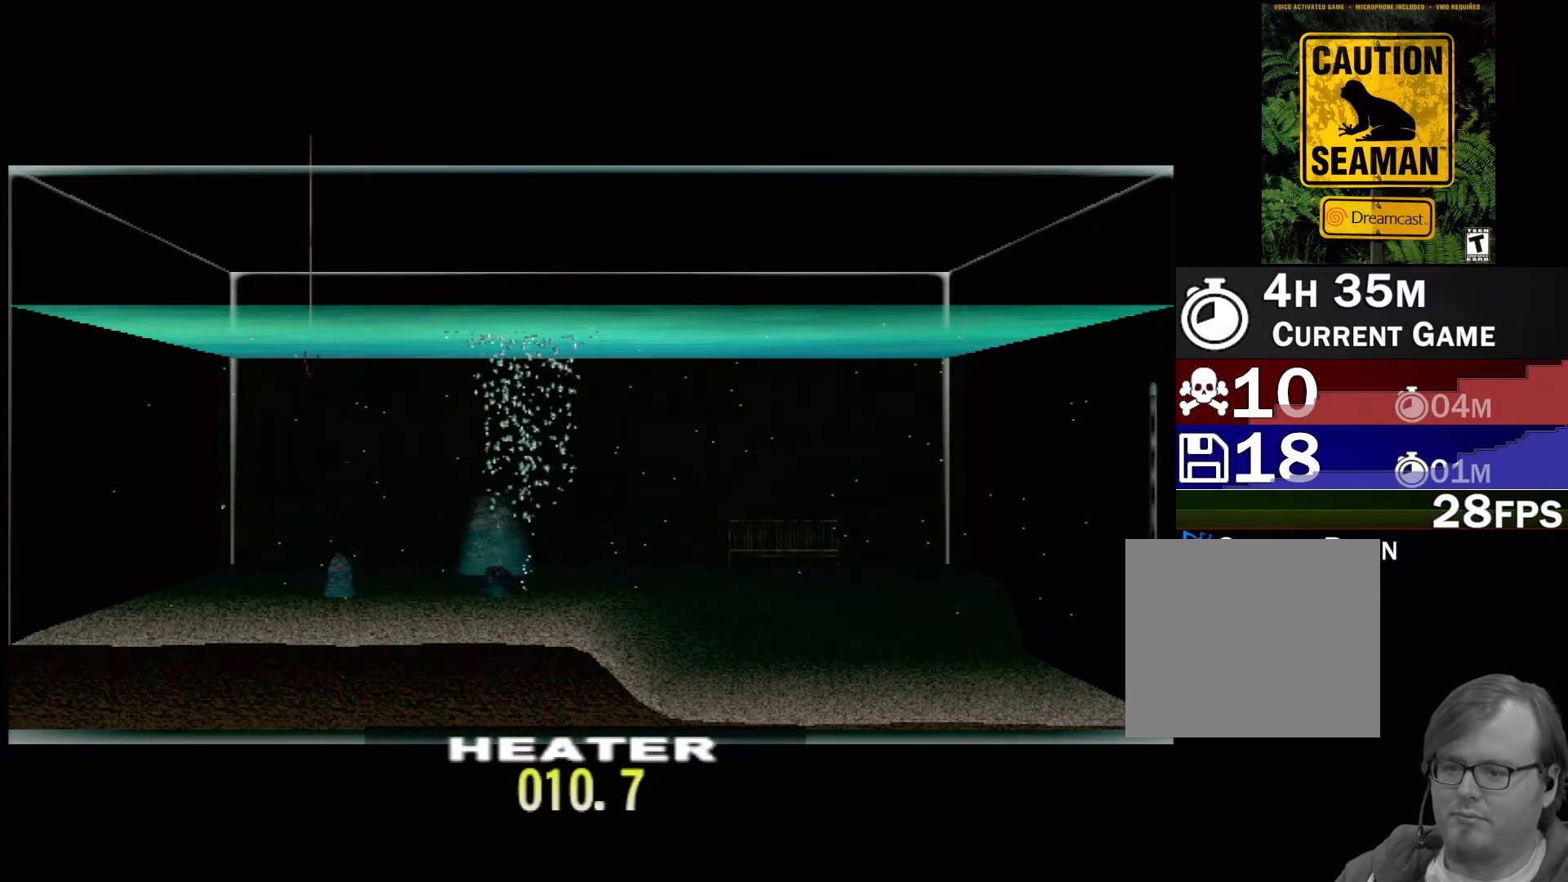
{"buttons": ["DPAD_UP"], "left_stick": "center", "events": [[50, "DPAD_UP", "down"]]}
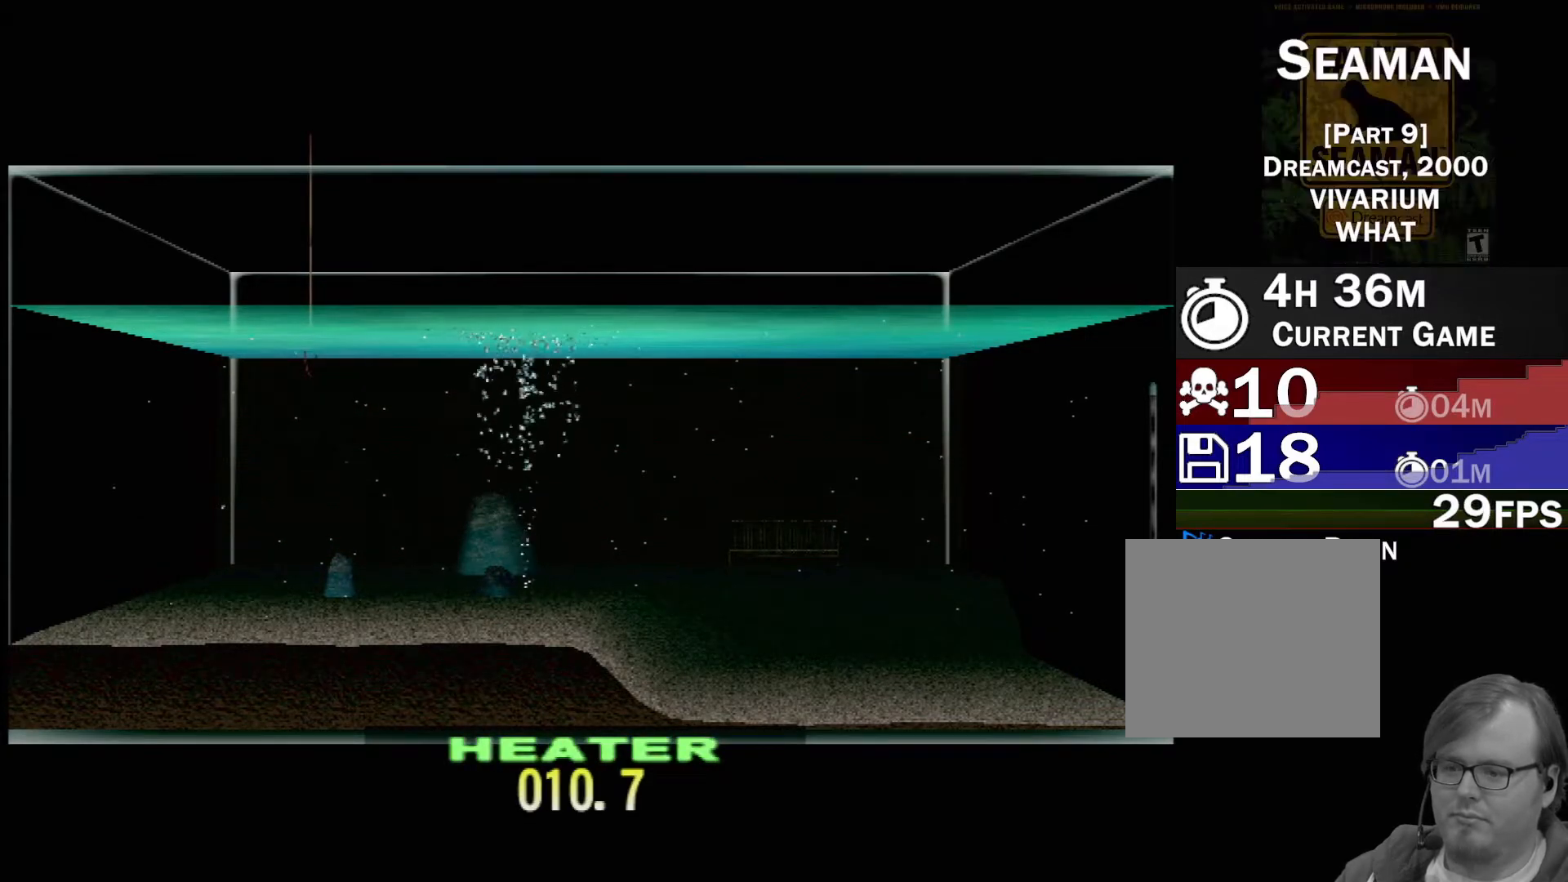
{"buttons": ["DPAD_UP"], "left_stick": "center", "events": []}
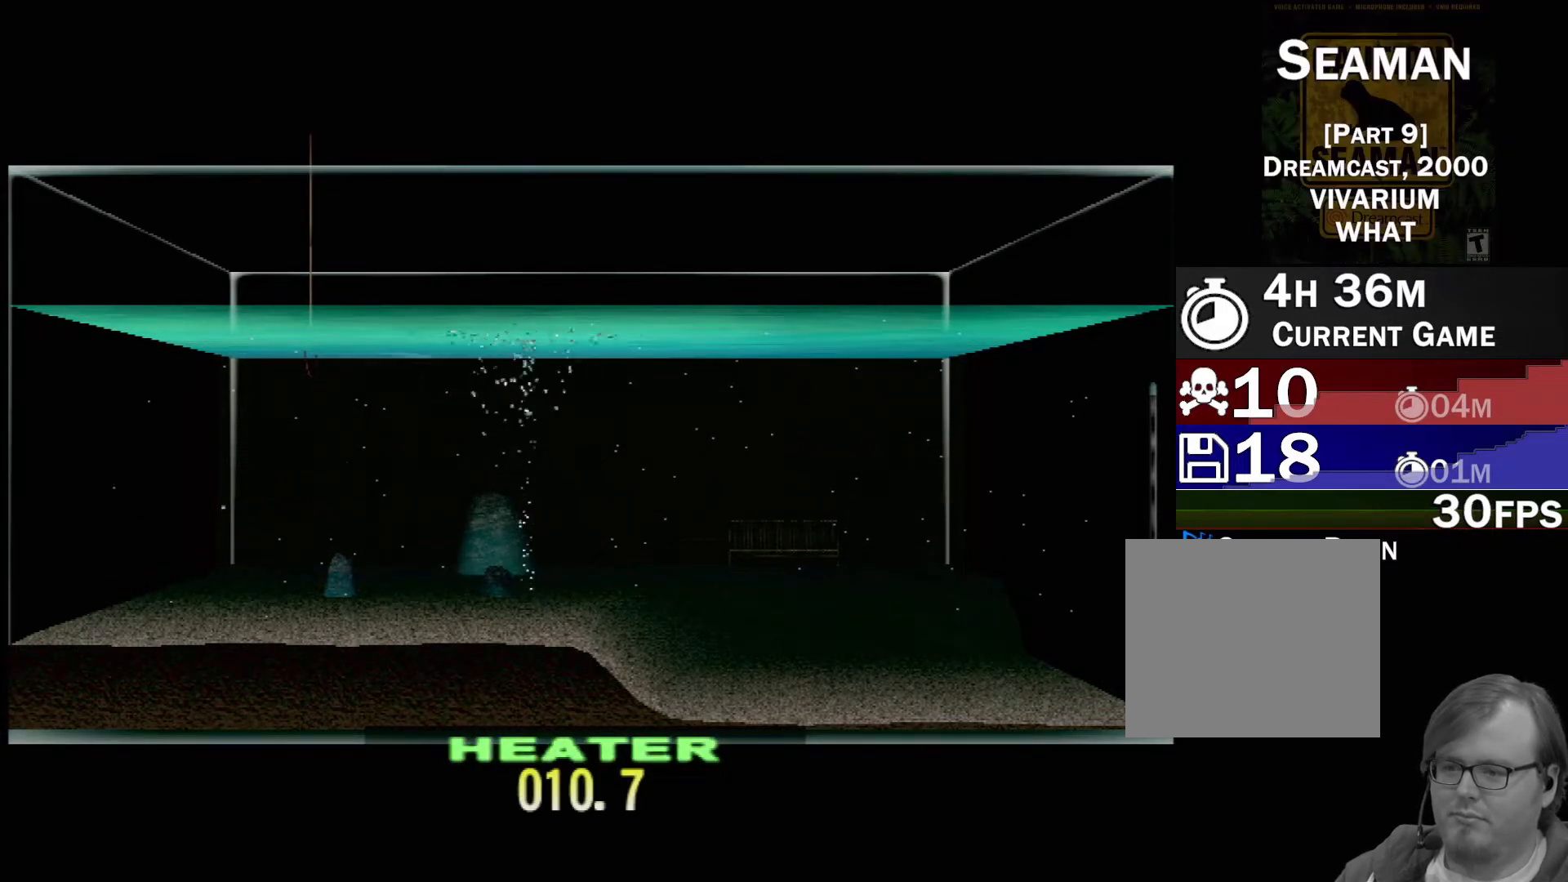
{"buttons": ["DPAD_UP"], "left_stick": "center", "events": []}
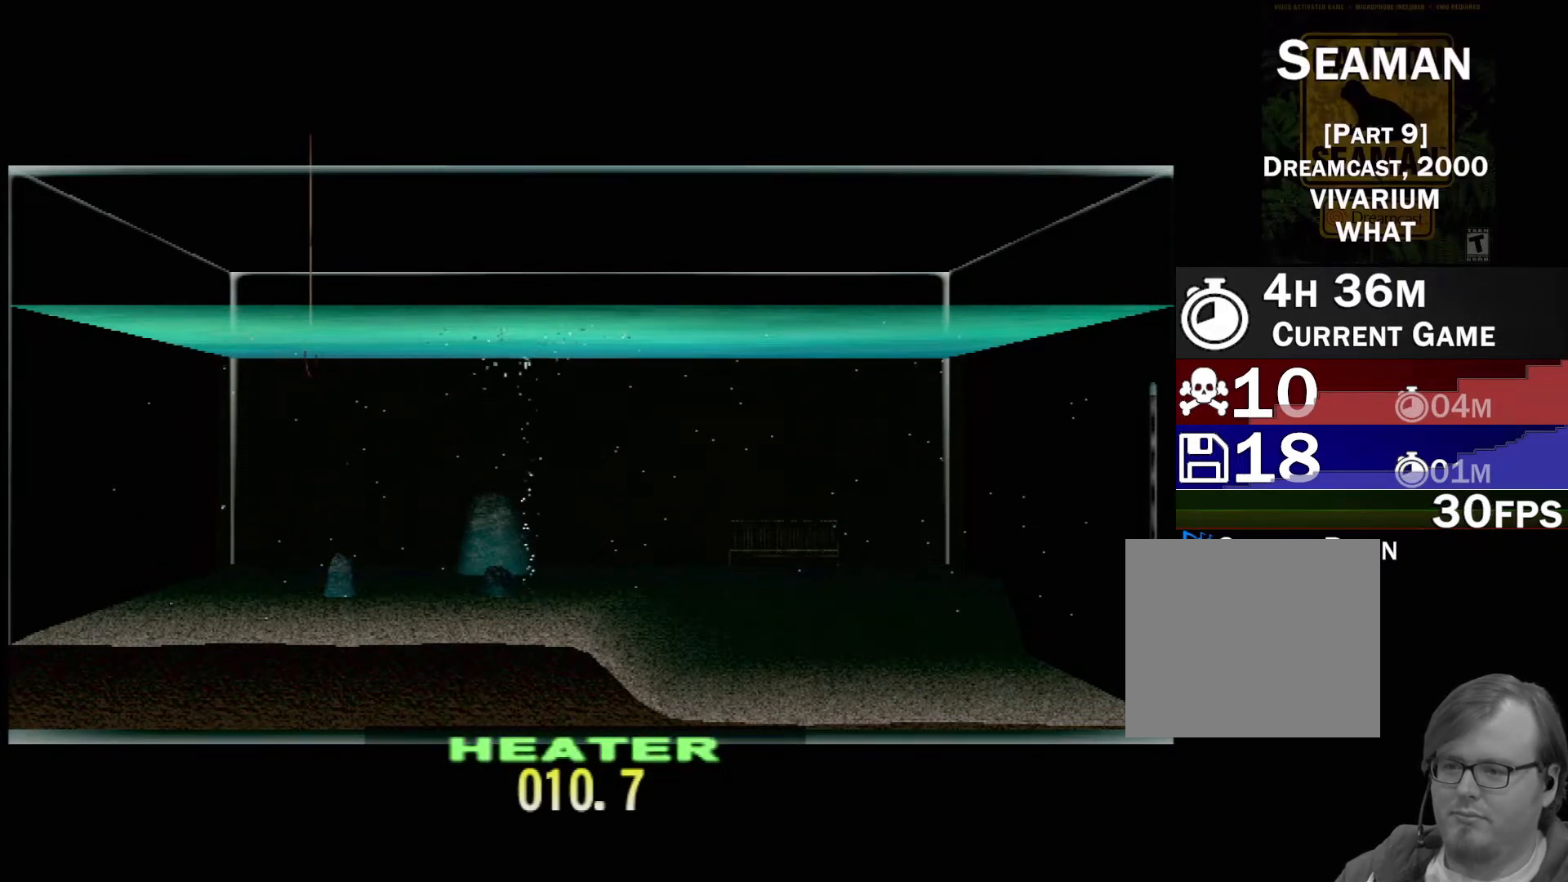
{"buttons": ["DPAD_UP"], "left_stick": "center", "events": []}
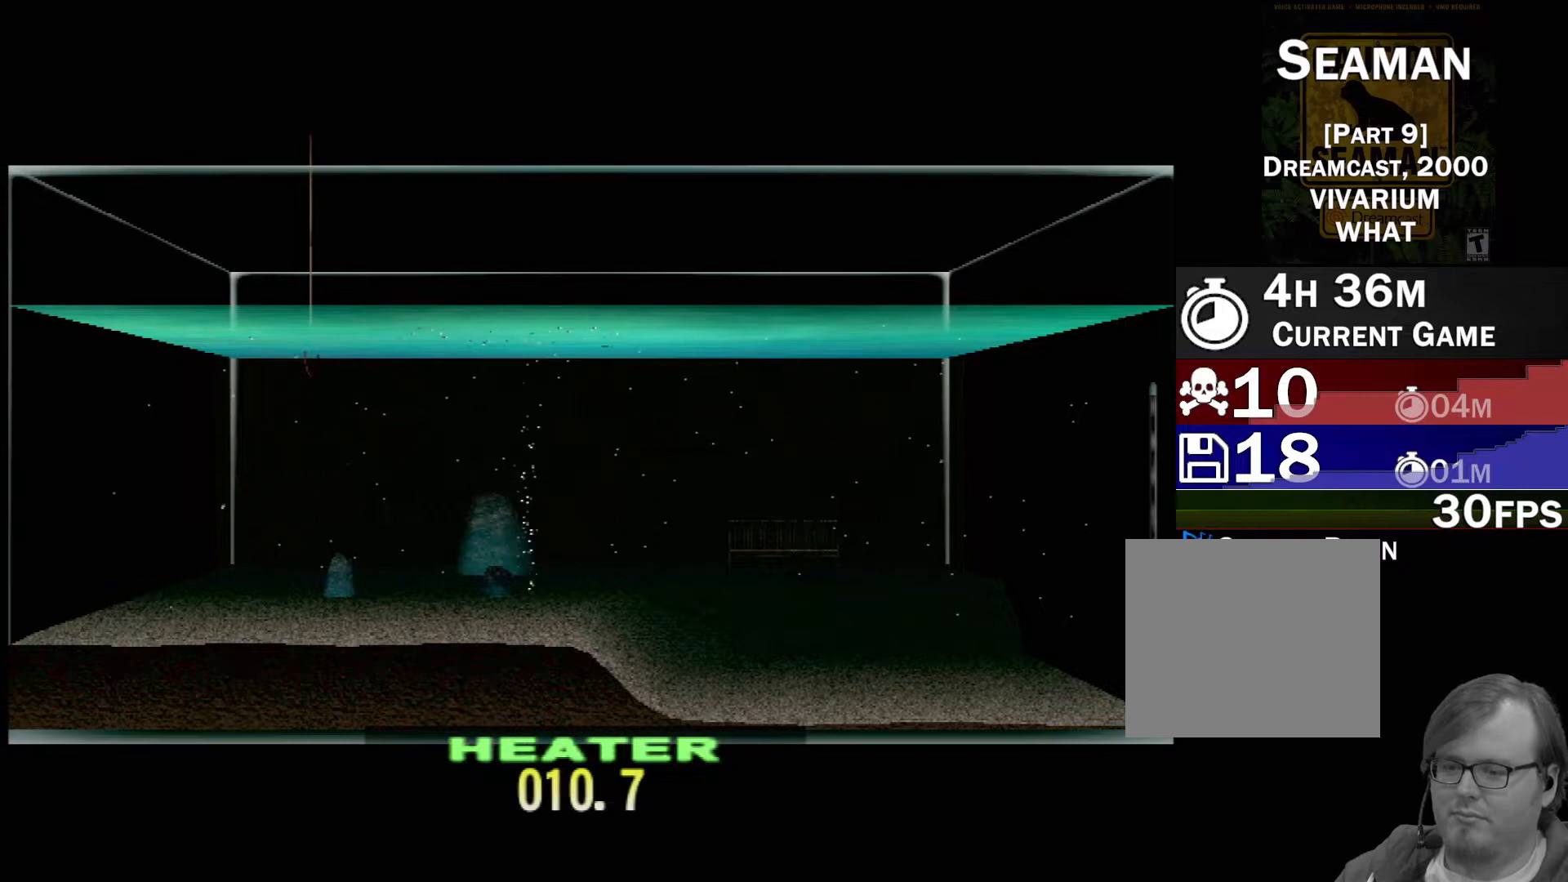
{"buttons": ["DPAD_UP"], "left_stick": "center", "events": []}
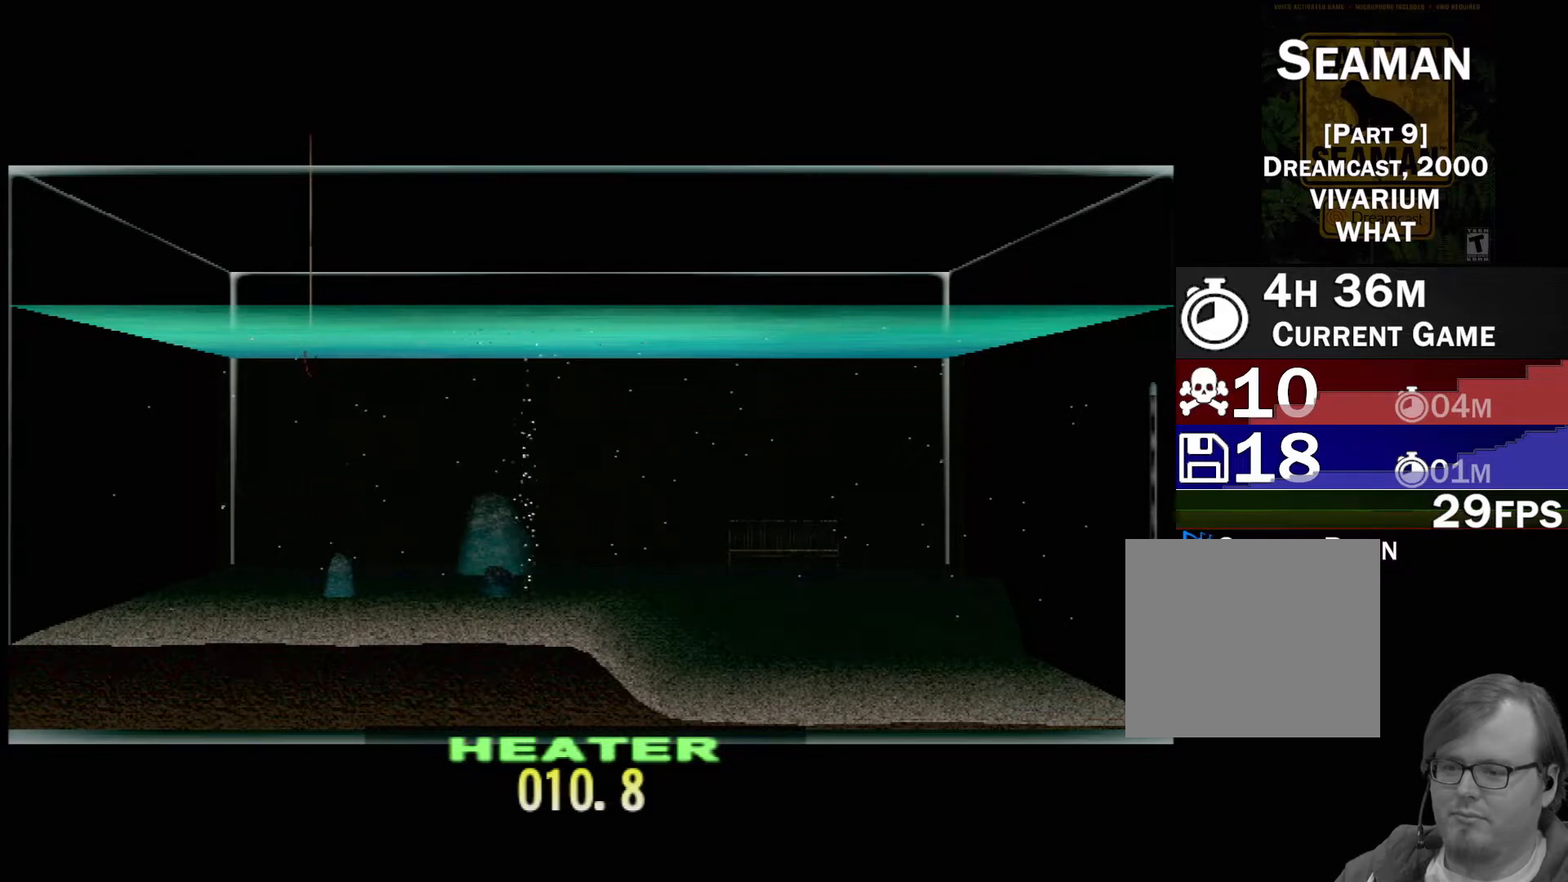
{"buttons": ["DPAD_UP"], "left_stick": "center", "events": []}
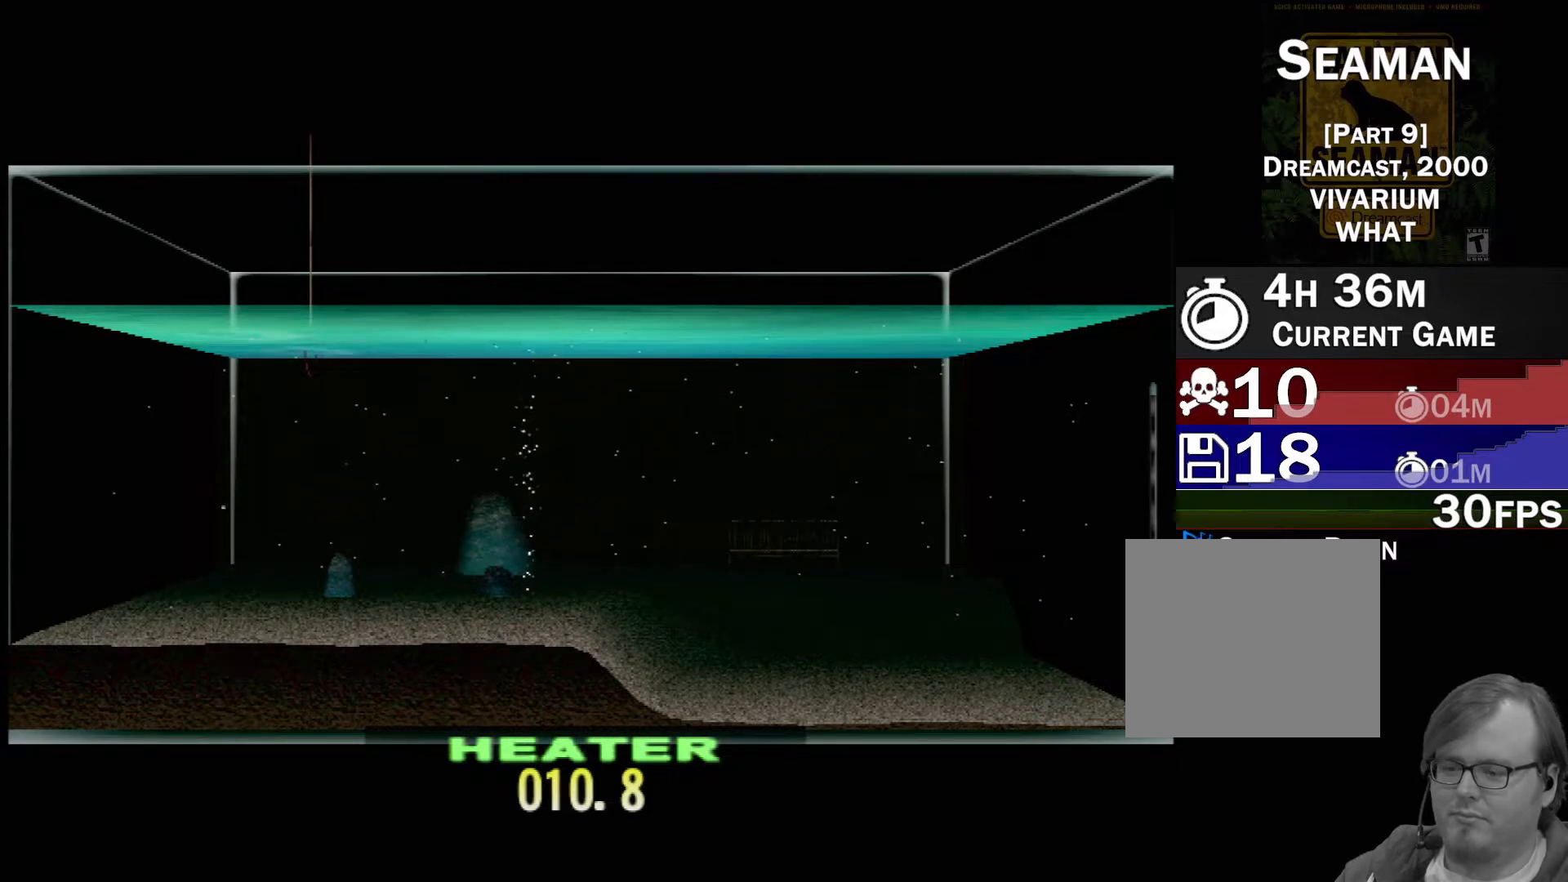
{"buttons": ["DPAD_UP"], "left_stick": "center", "events": []}
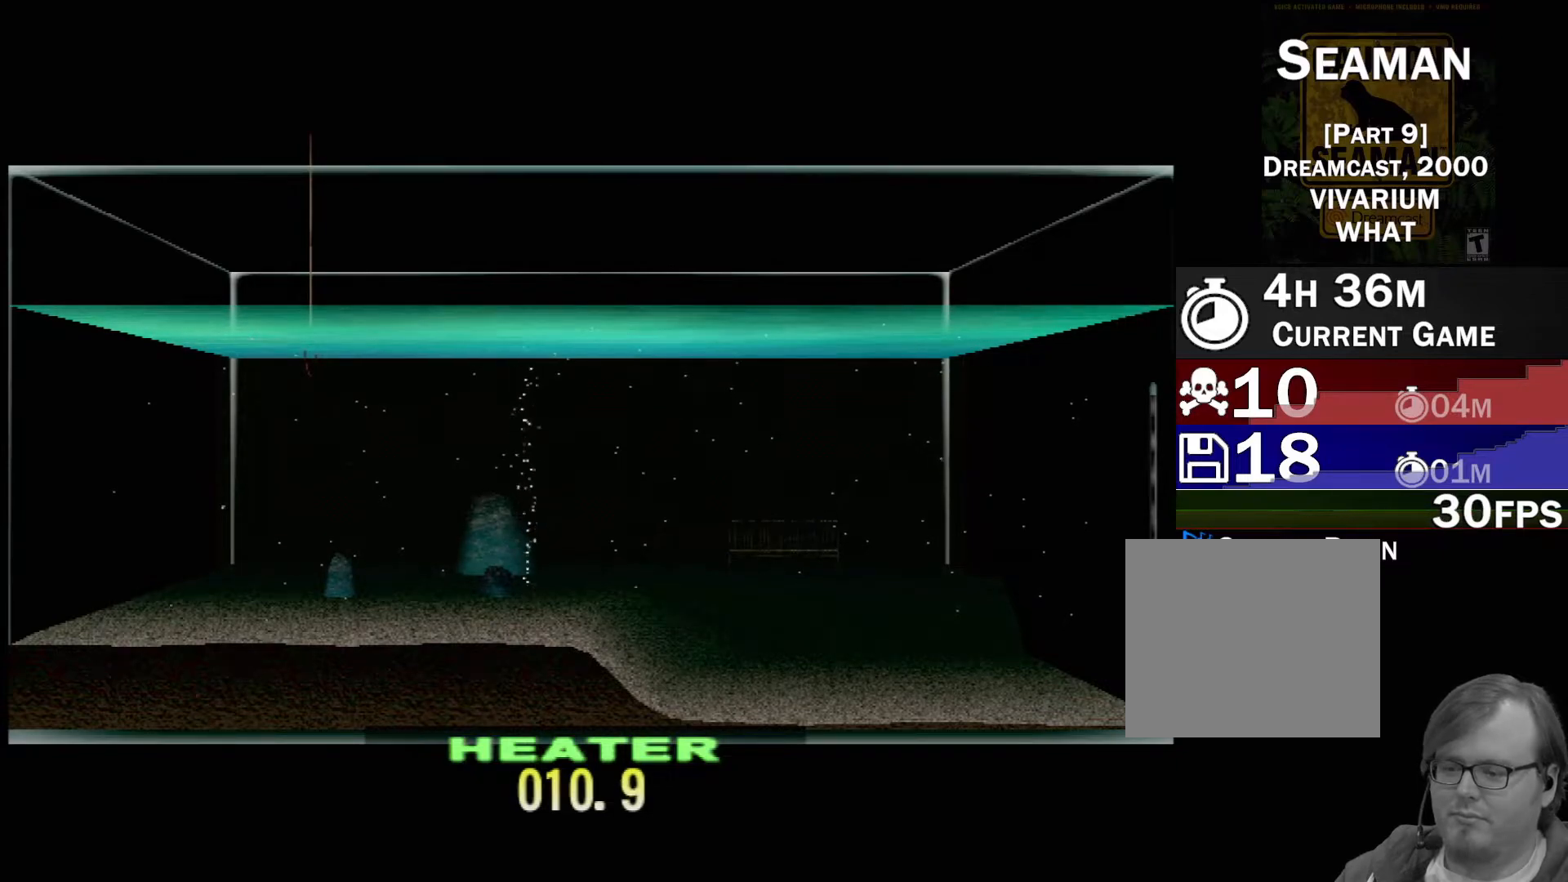
{"buttons": ["DPAD_UP"], "left_stick": "center", "events": []}
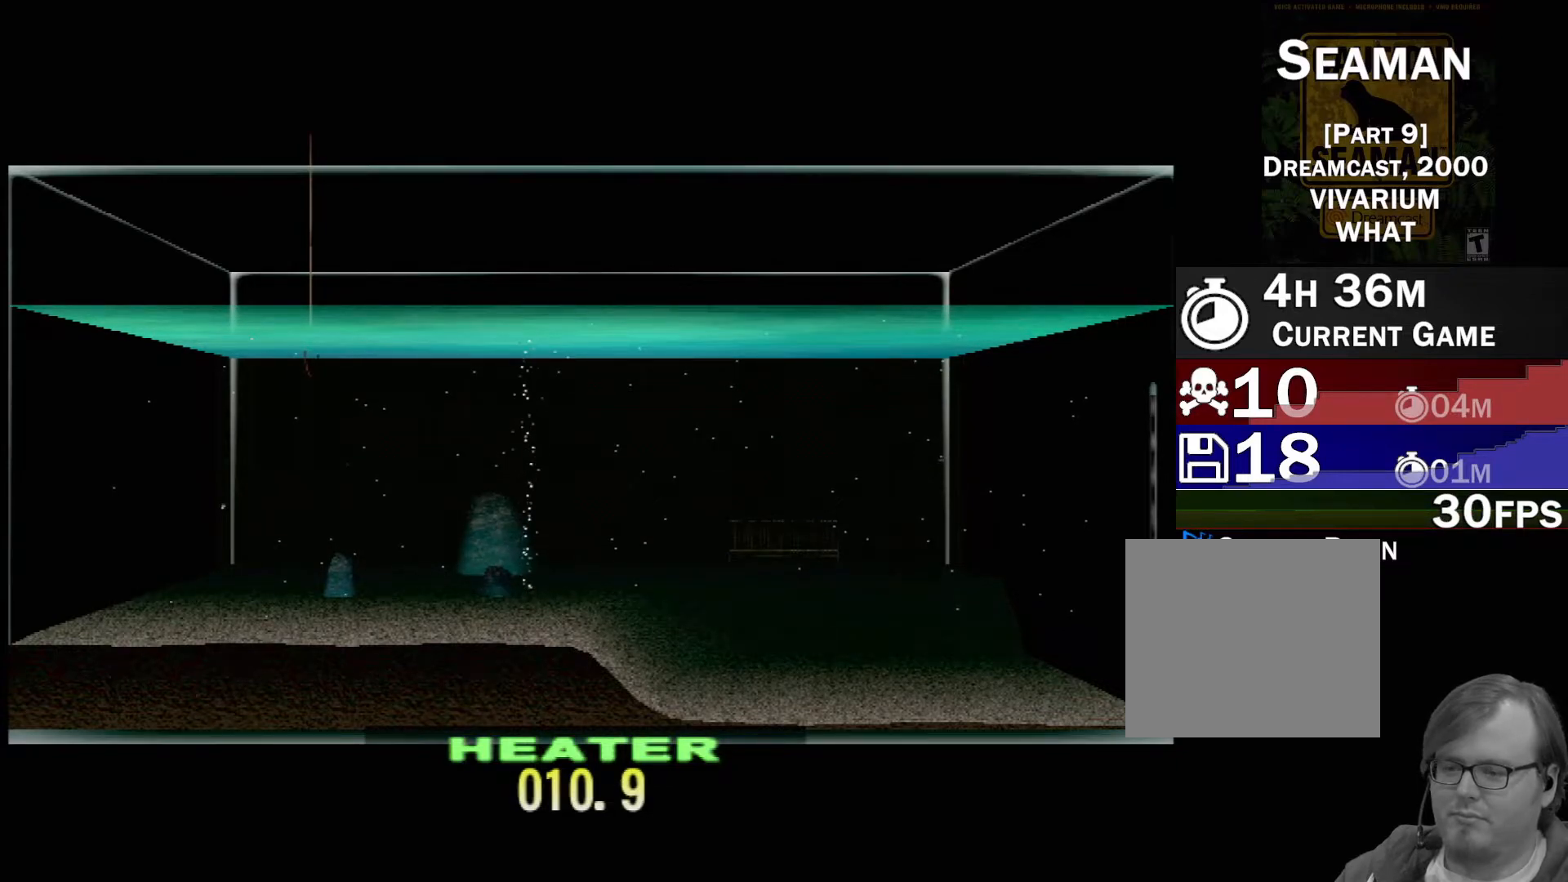
{"buttons": ["DPAD_UP"], "left_stick": "center", "events": []}
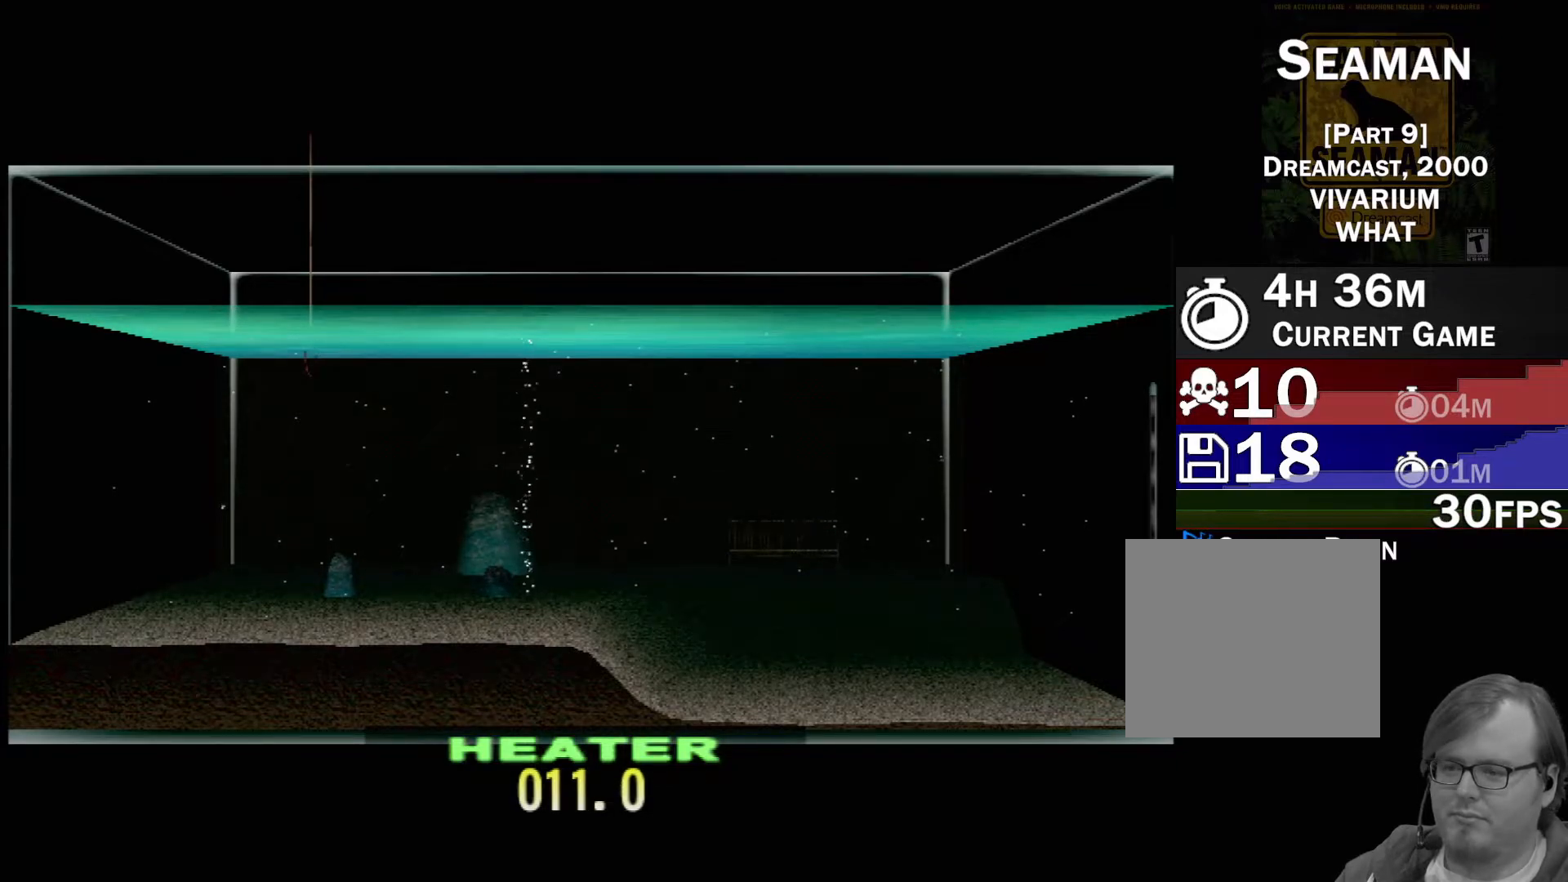
{"buttons": ["DPAD_UP"], "left_stick": "center", "events": []}
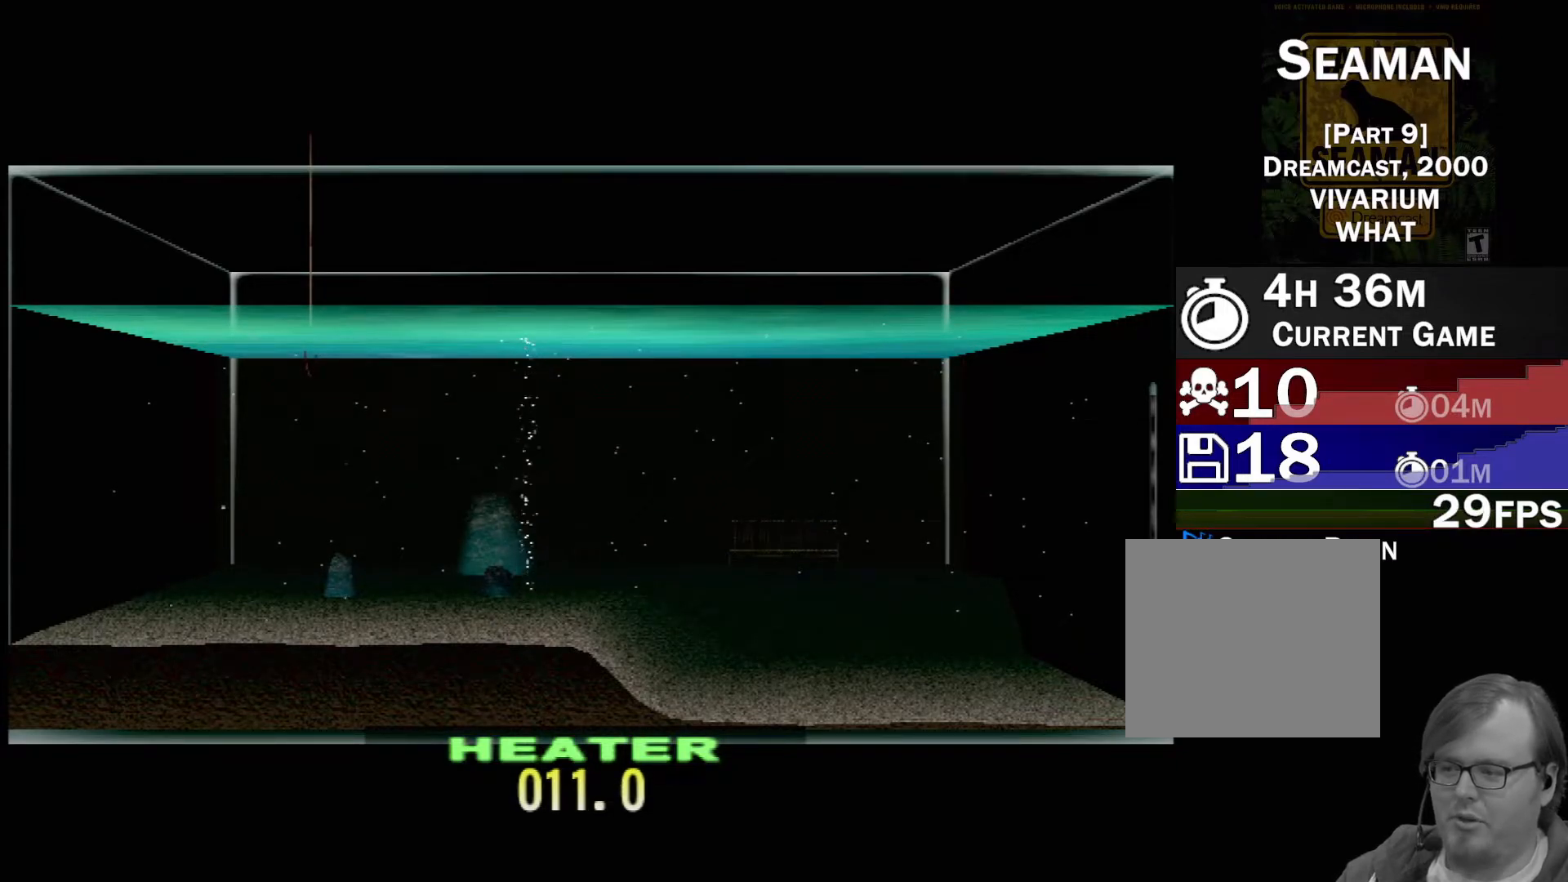
{"buttons": ["DPAD_UP"], "left_stick": "center", "events": []}
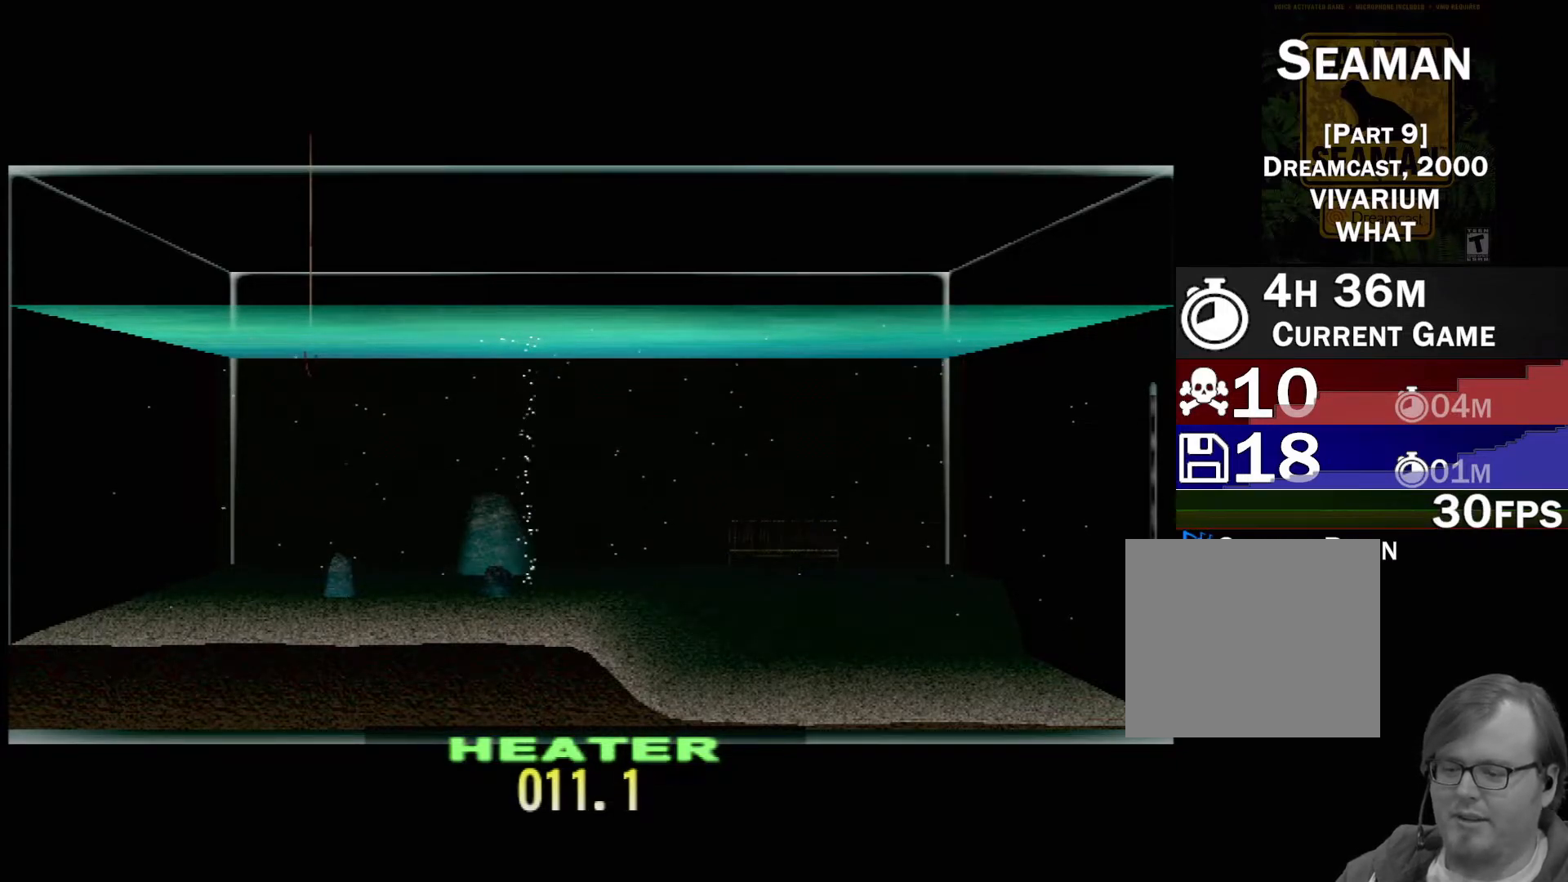
{"buttons": ["DPAD_UP"], "left_stick": "center", "events": []}
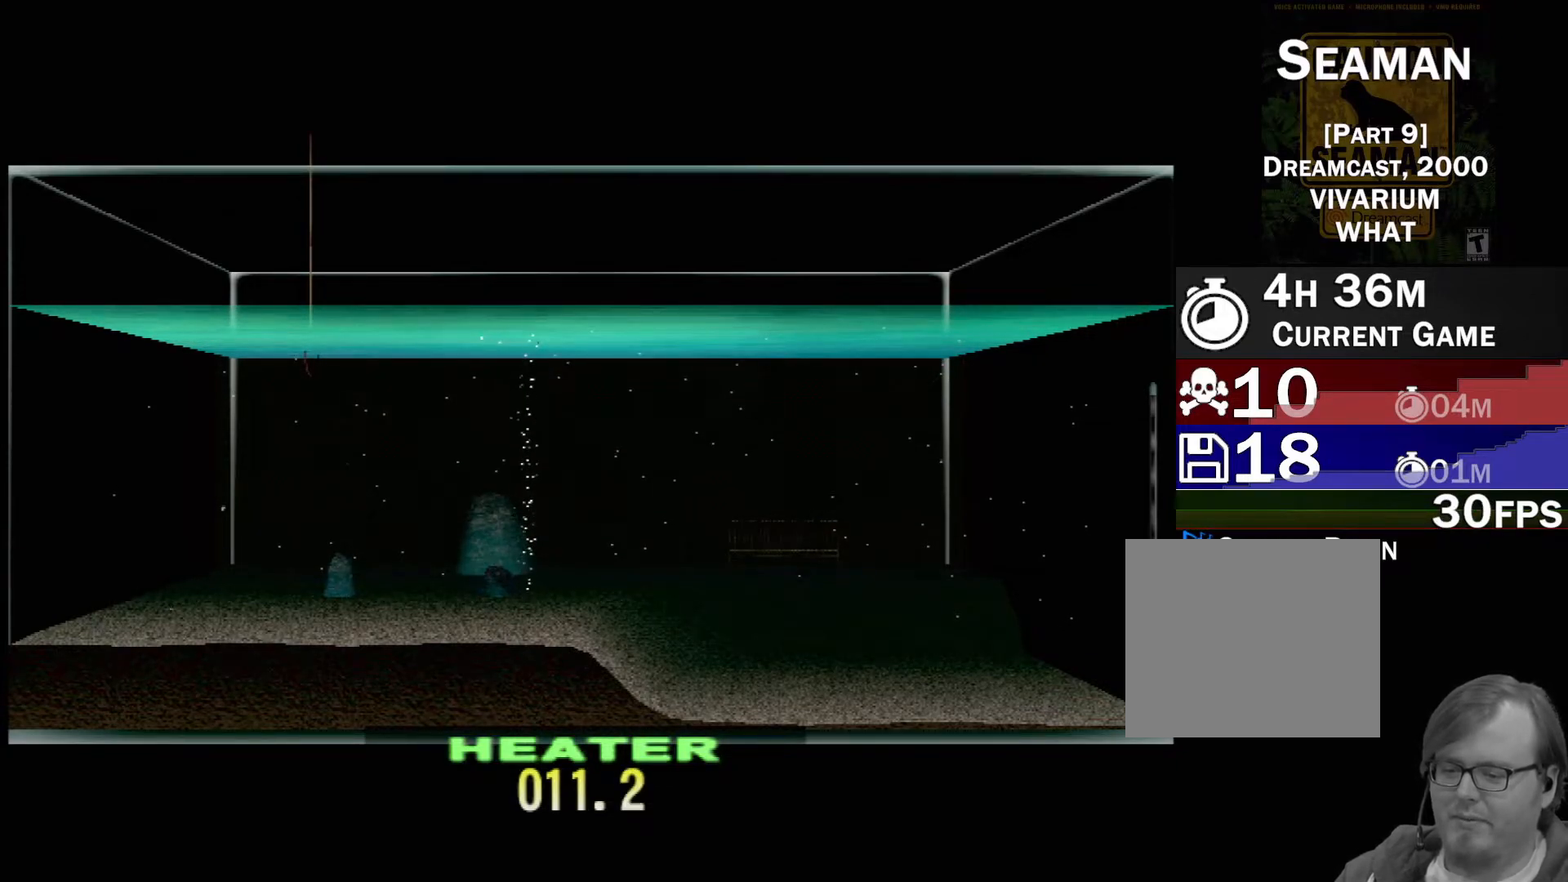
{"buttons": ["DPAD_UP"], "left_stick": "center", "events": []}
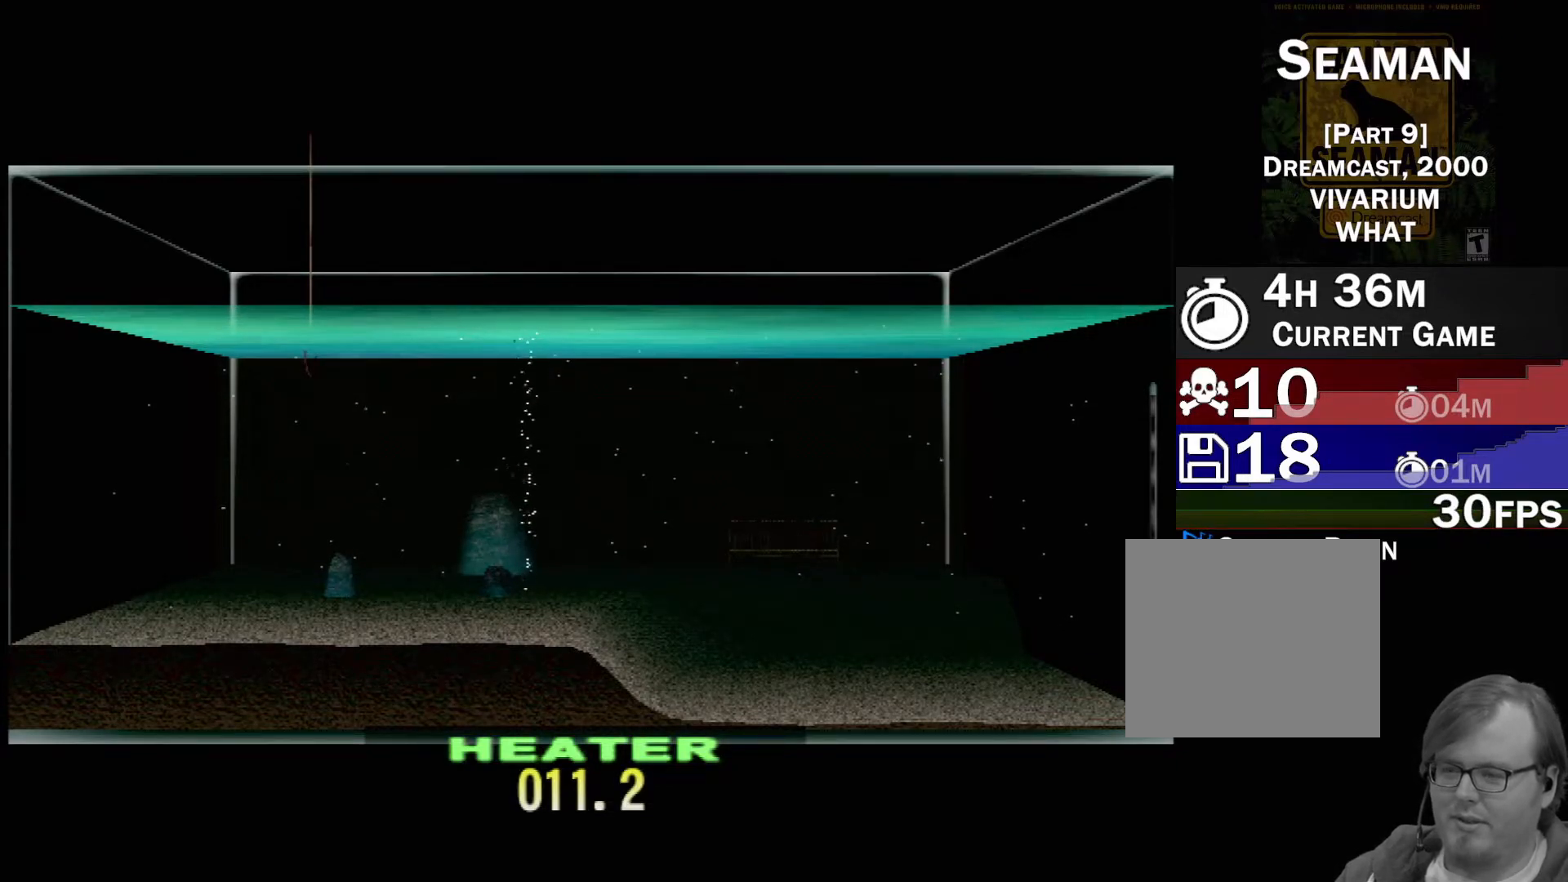
{"buttons": ["DPAD_UP"], "left_stick": "center", "events": []}
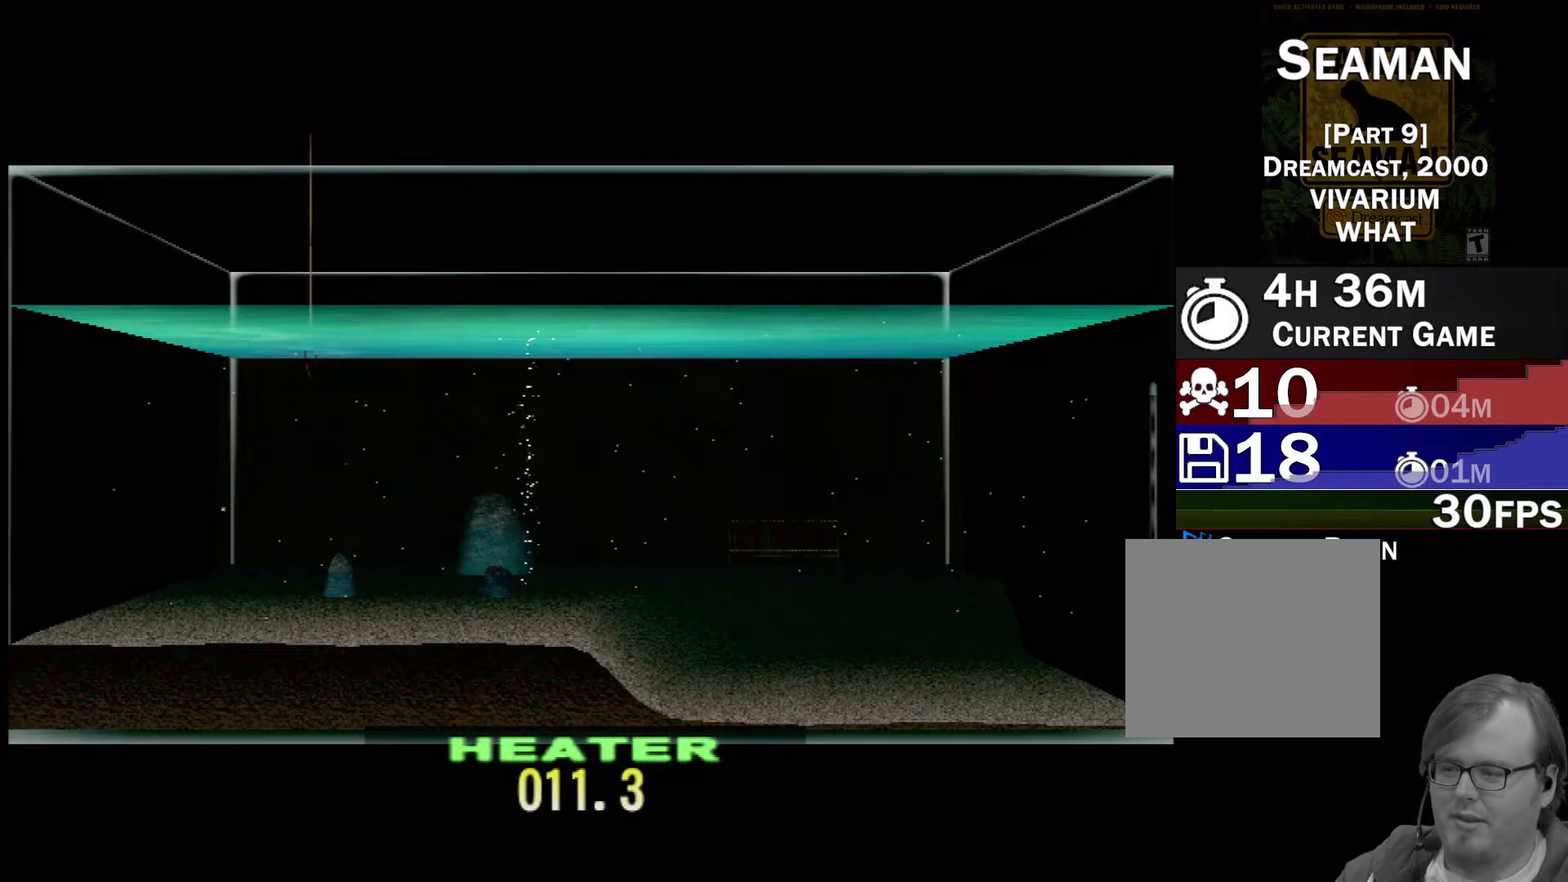
{"buttons": ["DPAD_UP"], "left_stick": "center", "events": []}
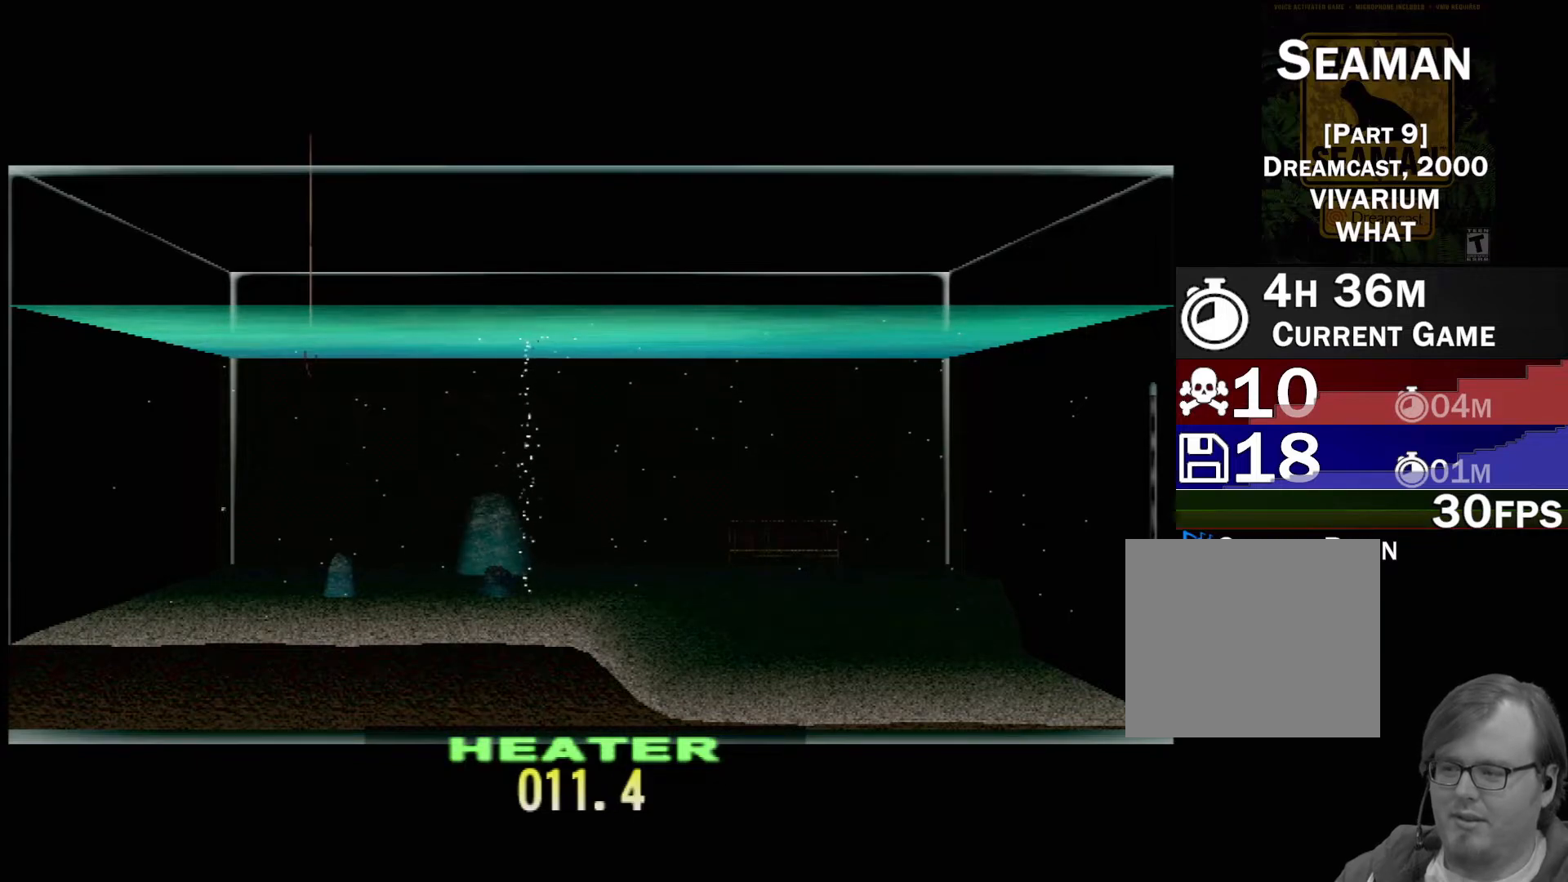
{"buttons": ["DPAD_UP"], "left_stick": "center", "events": []}
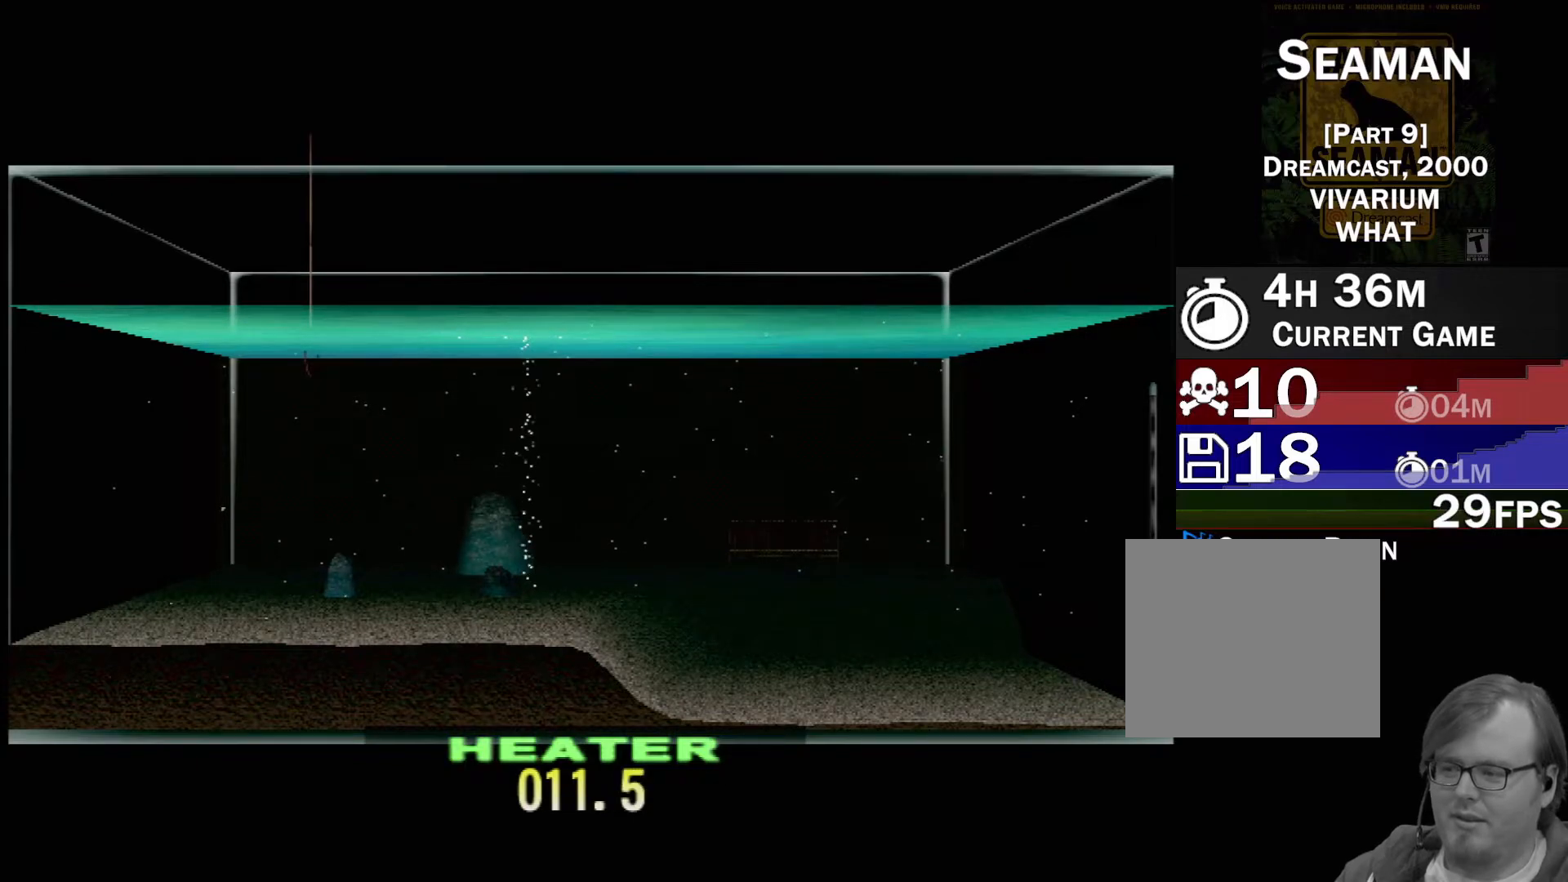
{"buttons": ["DPAD_UP"], "left_stick": "center", "events": []}